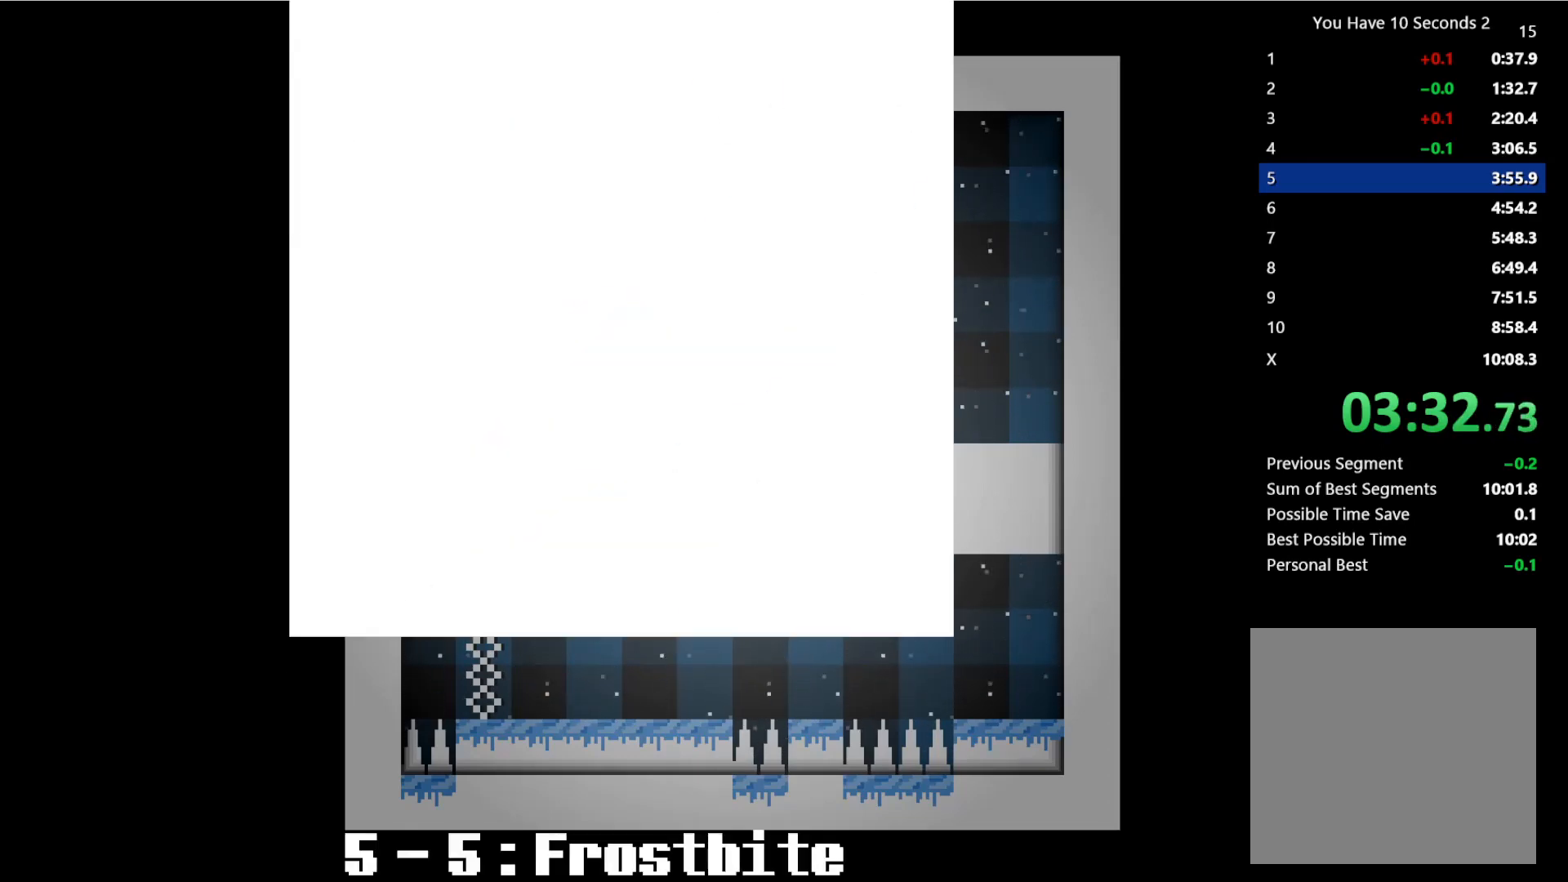
Gameplay with keyboard; each line is a JSON object with the keys held at the frame after it. "events" lists presses ("down") and releases ("up") of "comma", "down", "left", "right", "shift", "space" and "up" between this image and that frame as [ms after this image, input, new state], when the widget could be followed in between. No other keys are recorded. Mouse input is not recorded.
{"keys": ["right"], "events": []}
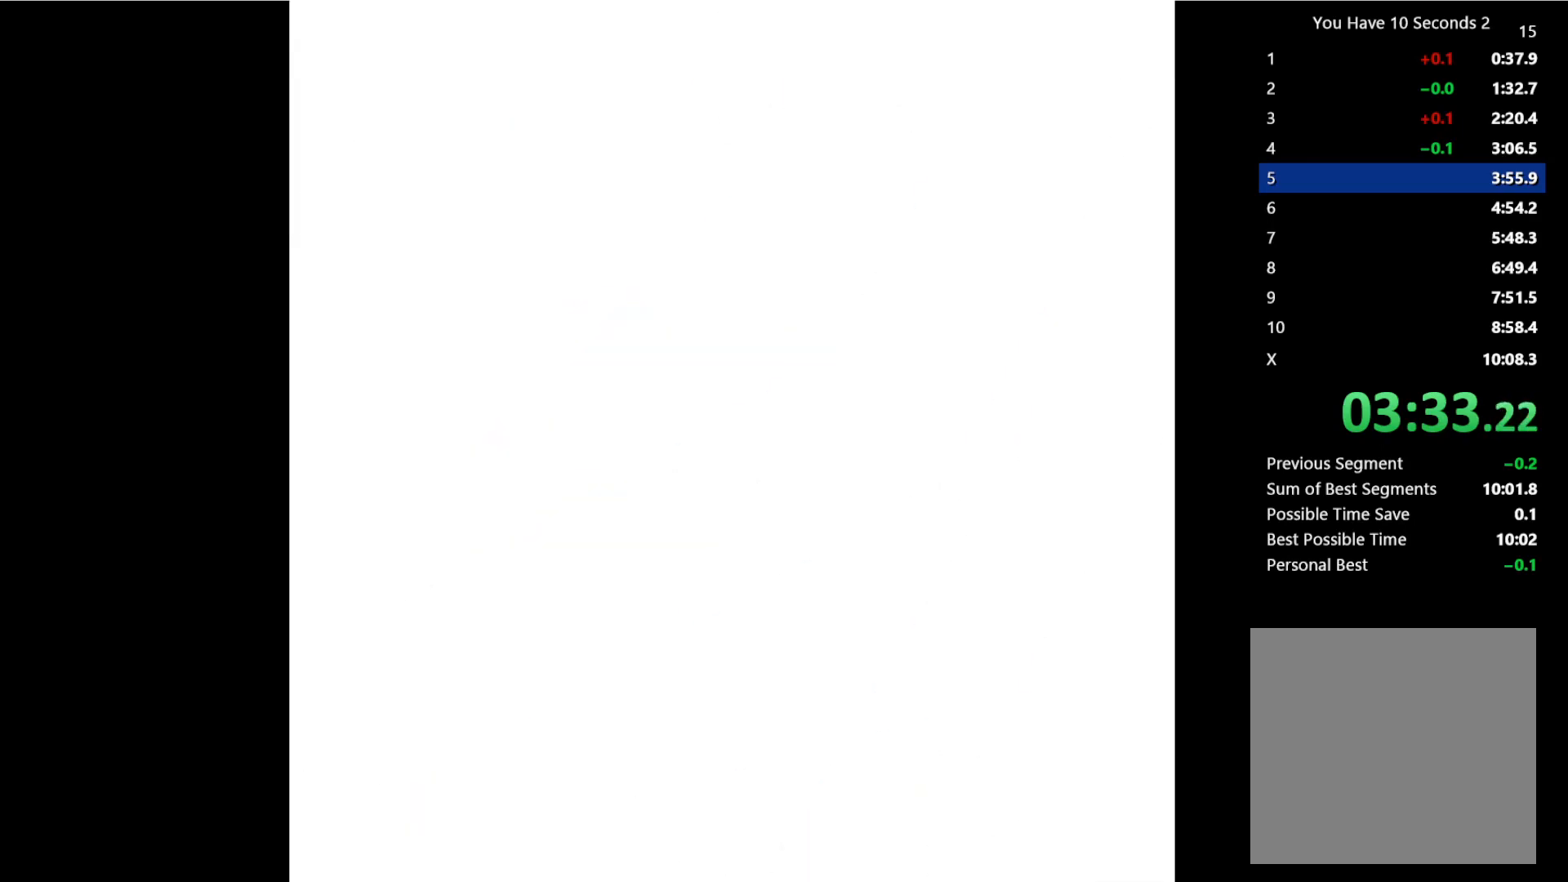
{"keys": ["right"], "events": []}
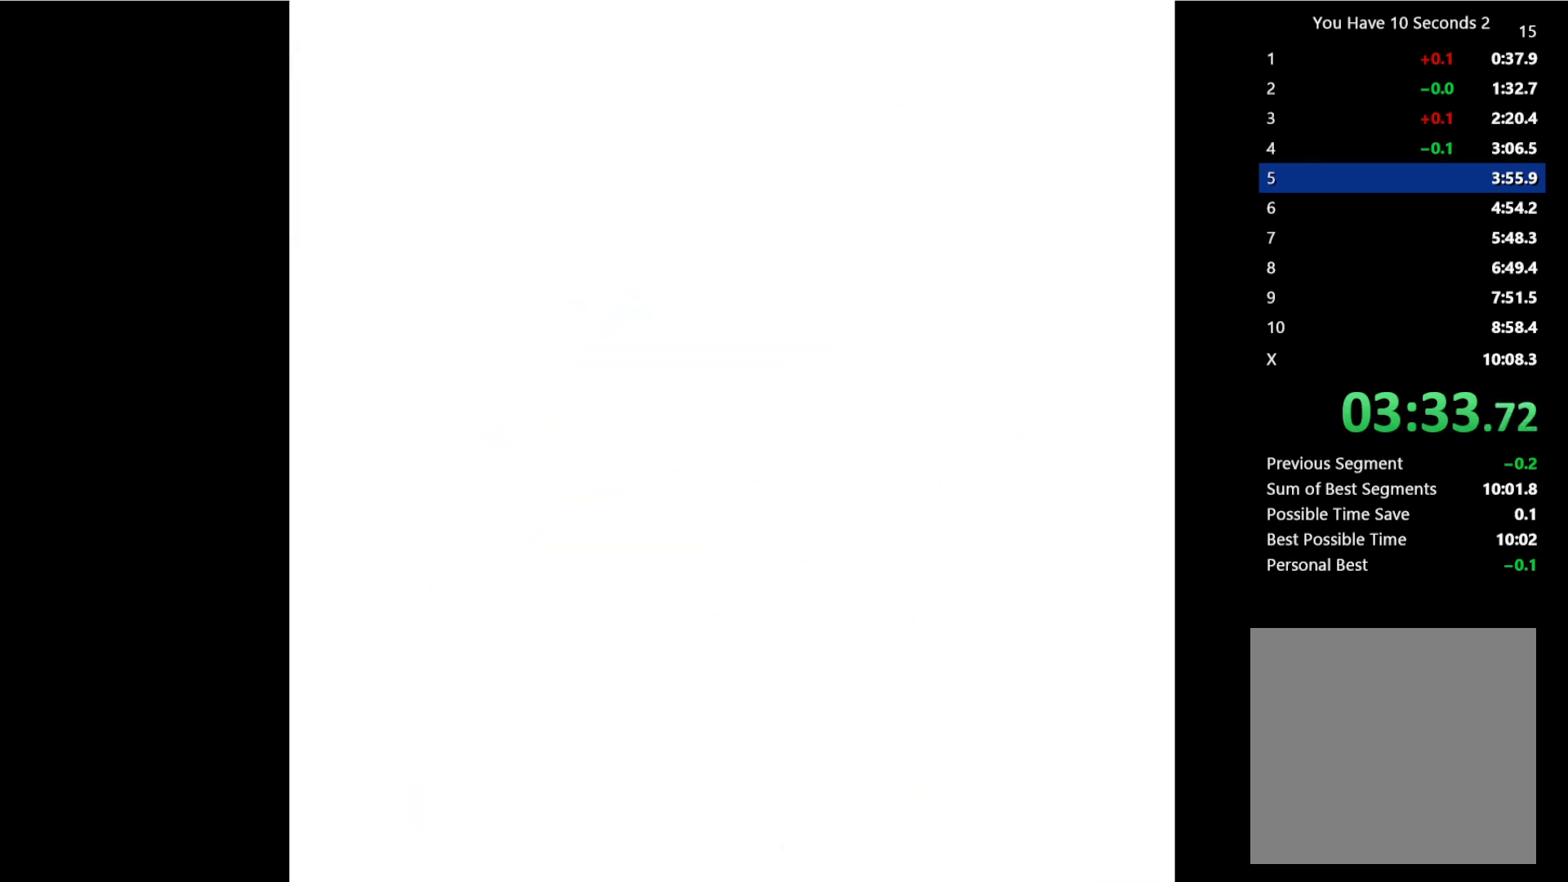
{"keys": ["right"], "events": []}
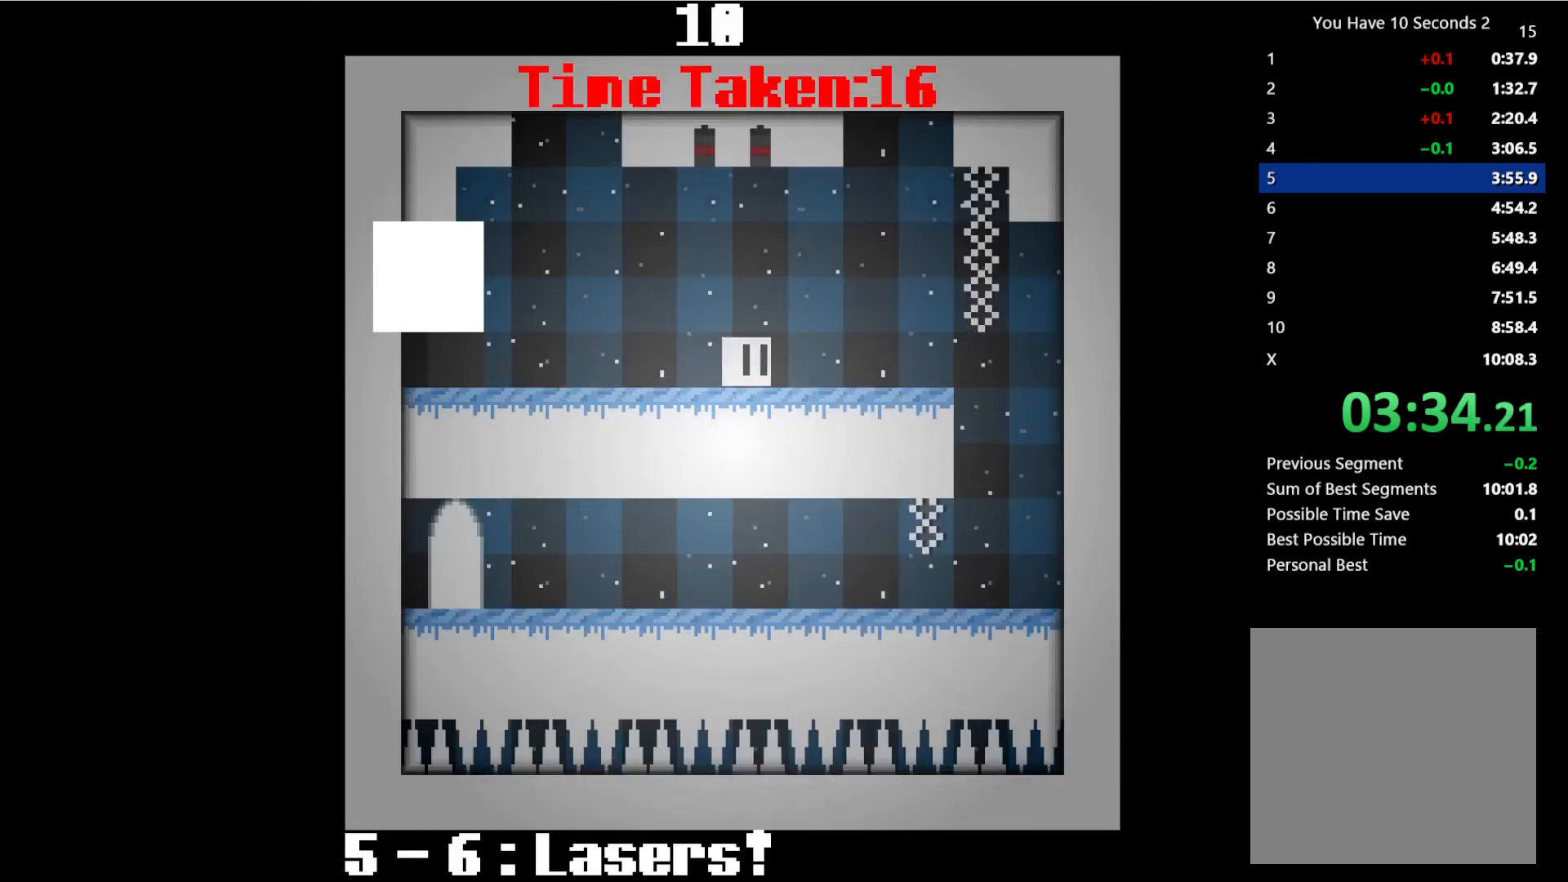
{"keys": ["right"], "events": []}
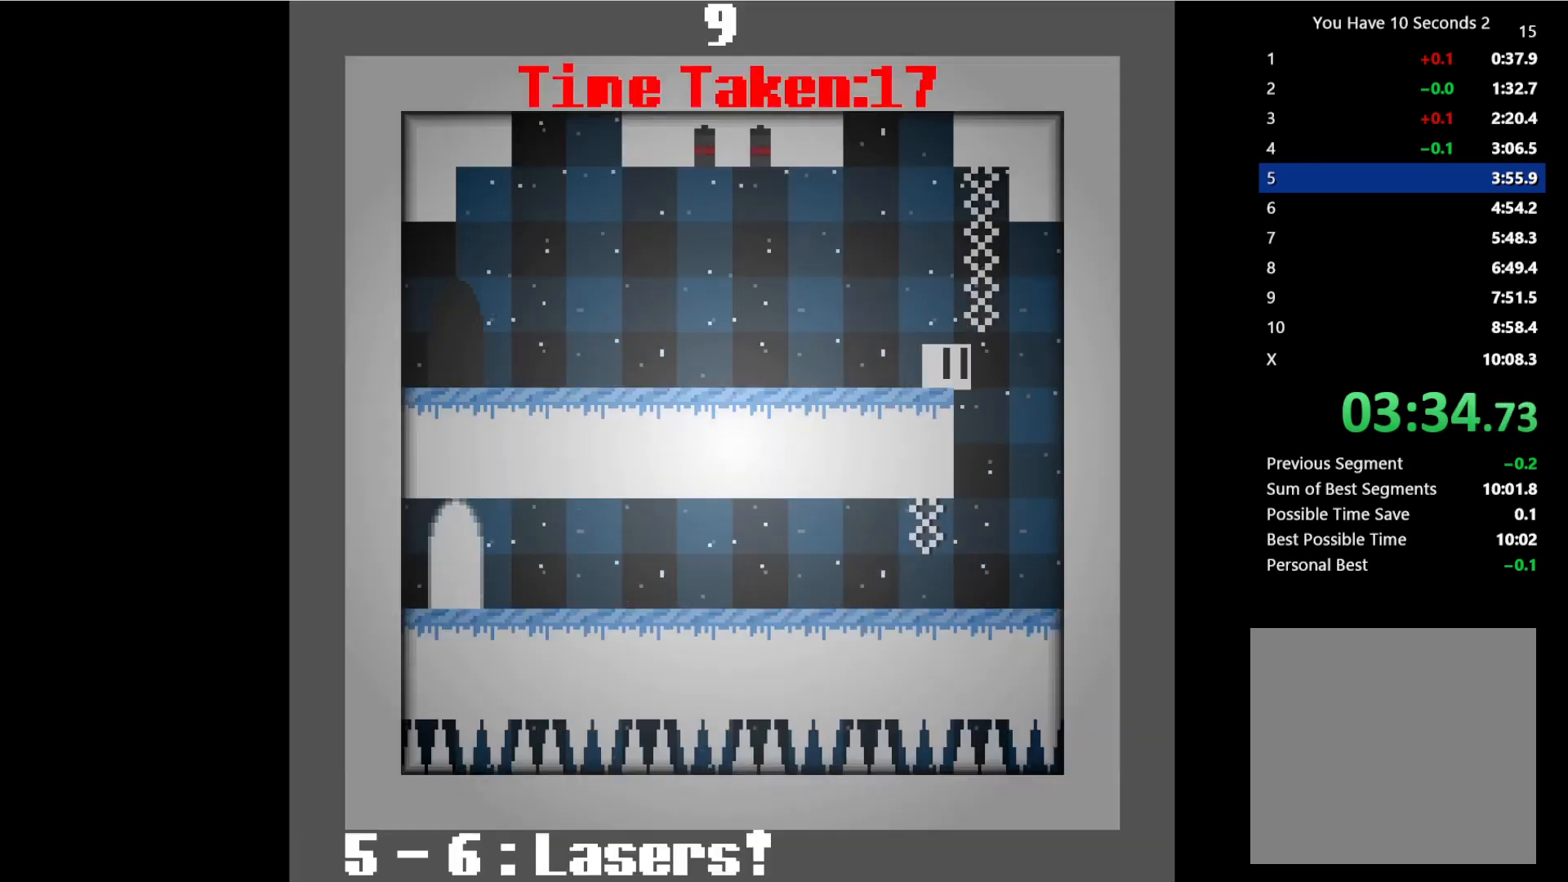
{"keys": [], "events": [[200, "right", "up"], [233, "left", "down"], [433, "left", "up"]]}
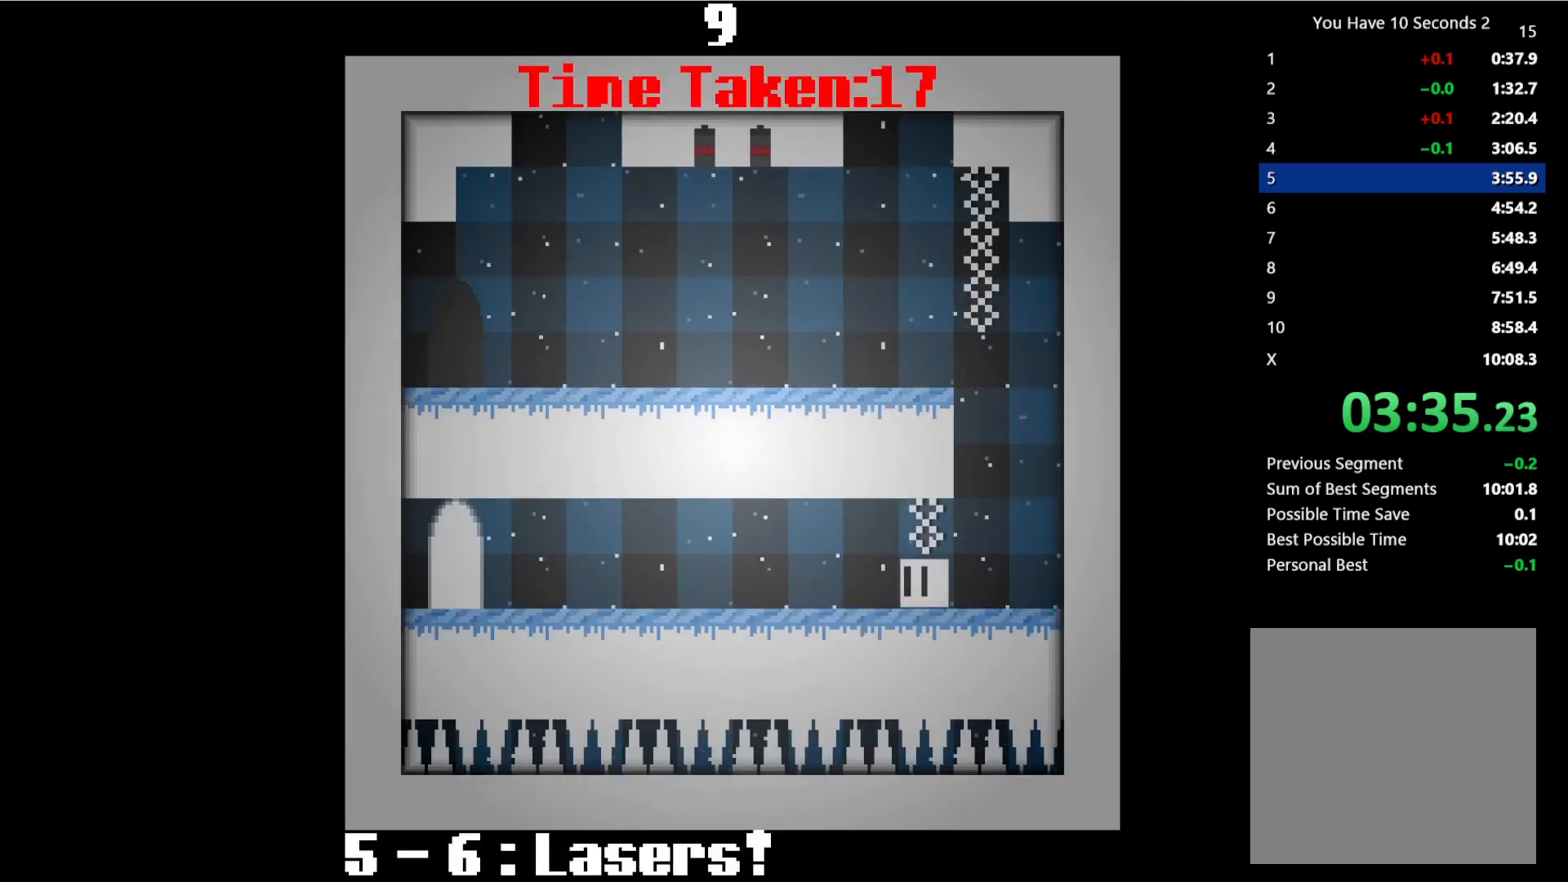
{"keys": ["left"], "events": [[267, "left", "down"]]}
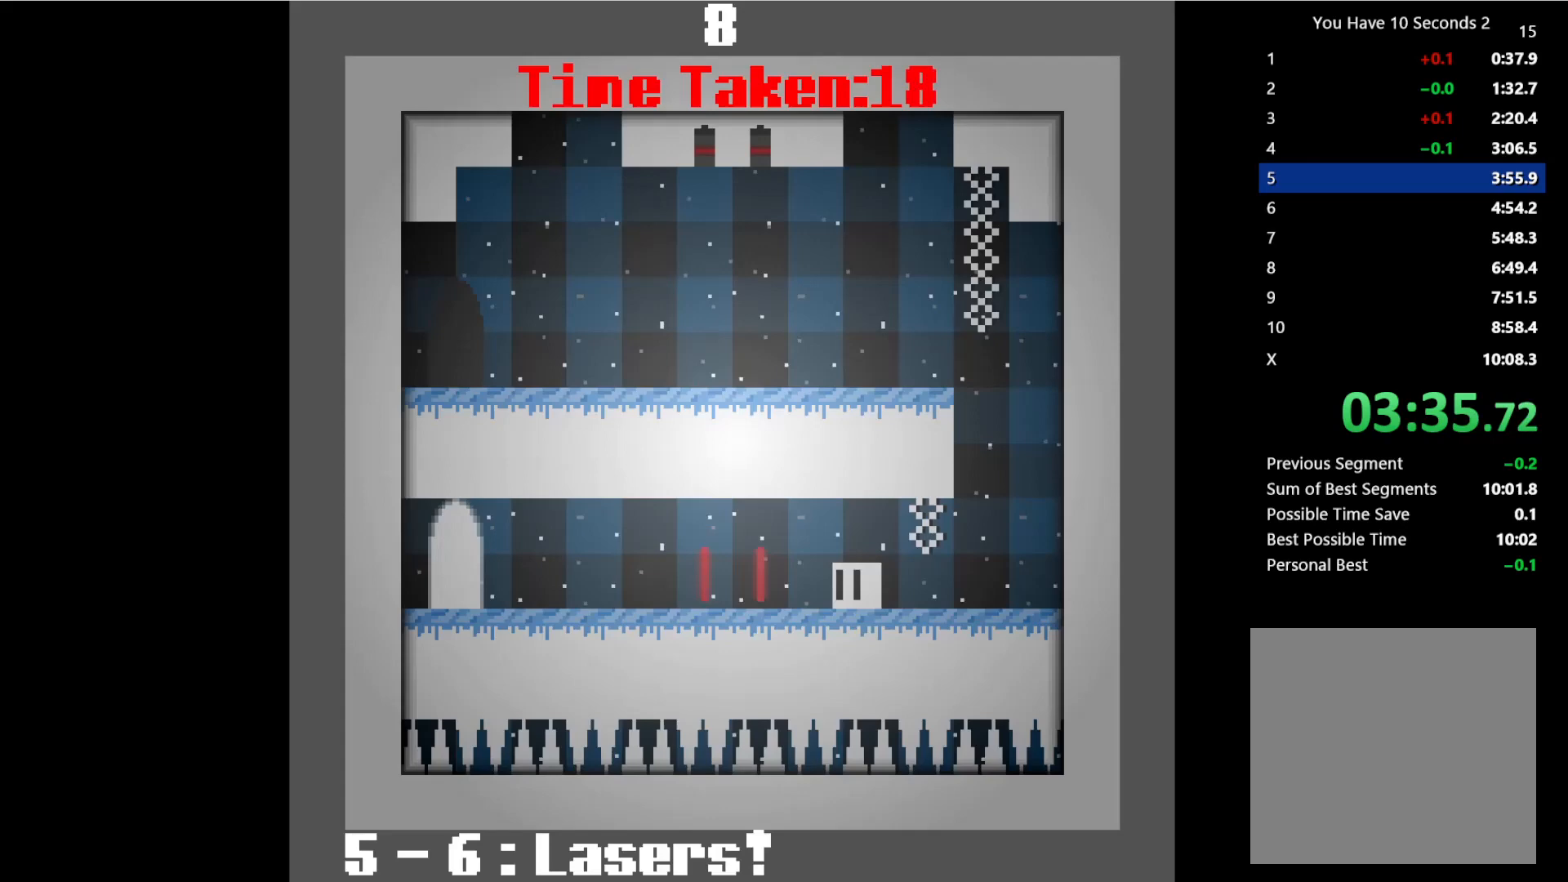
{"keys": ["left"], "events": [[267, "space", "down"], [400, "space", "up"]]}
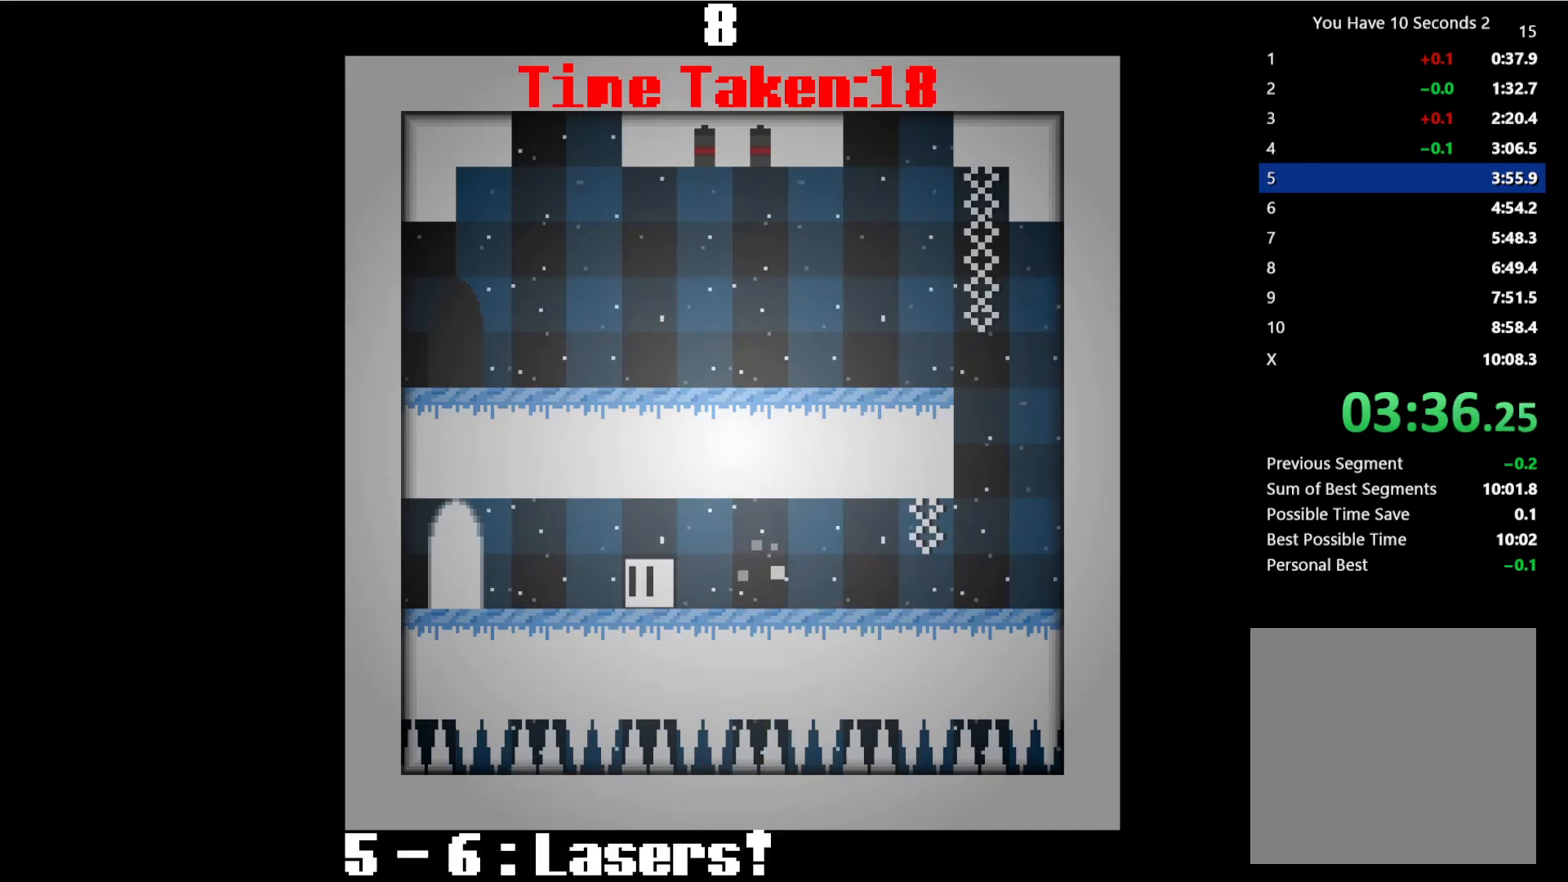
{"keys": ["left"], "events": []}
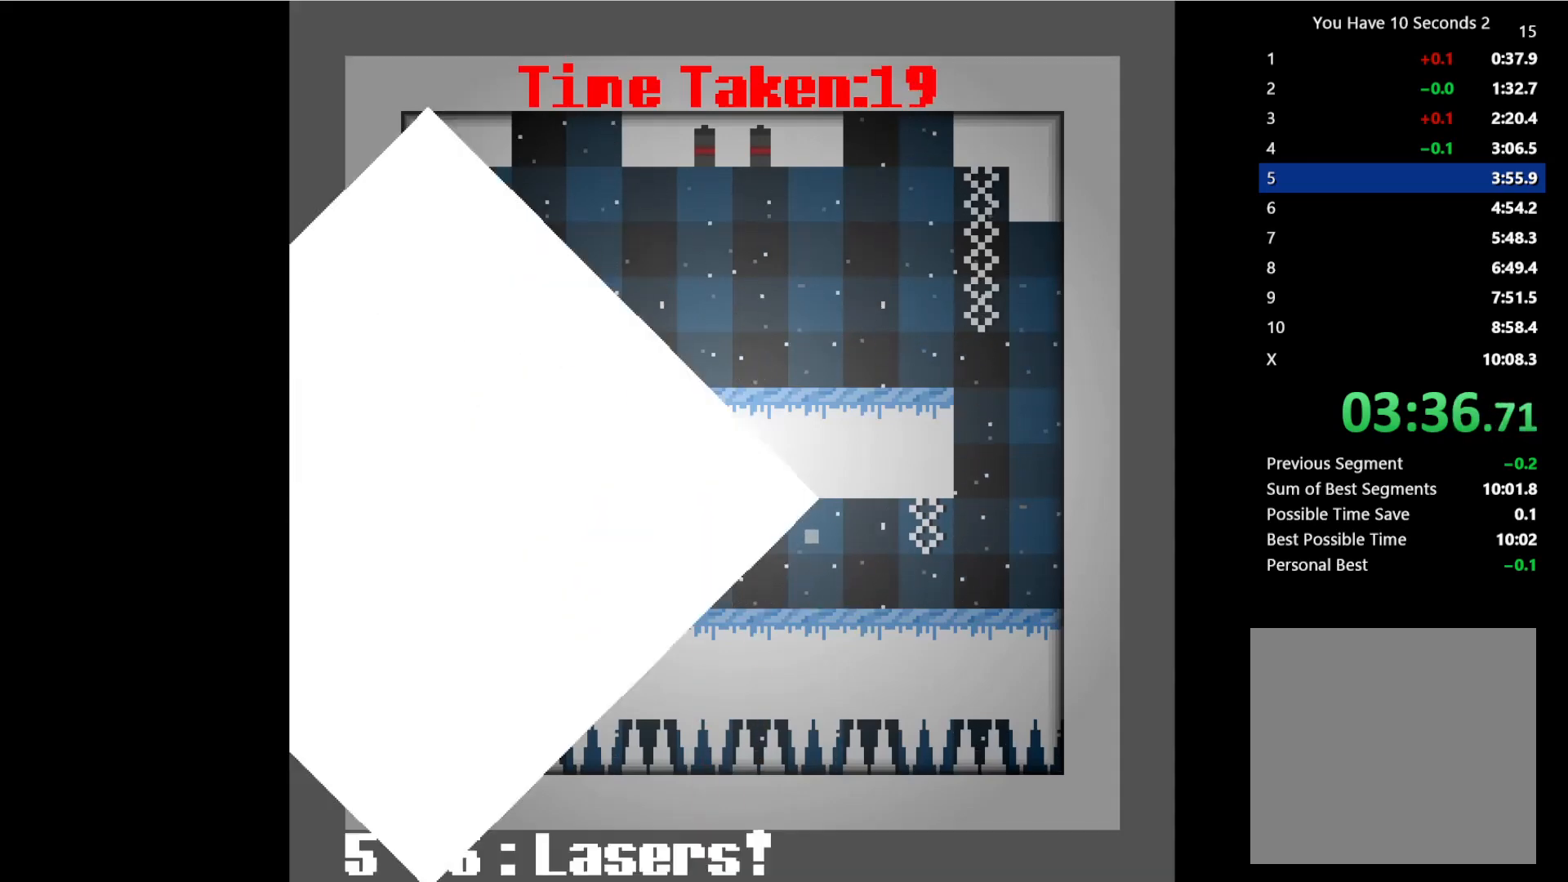
{"keys": ["right"], "events": [[67, "right", "down"], [133, "left", "up"]]}
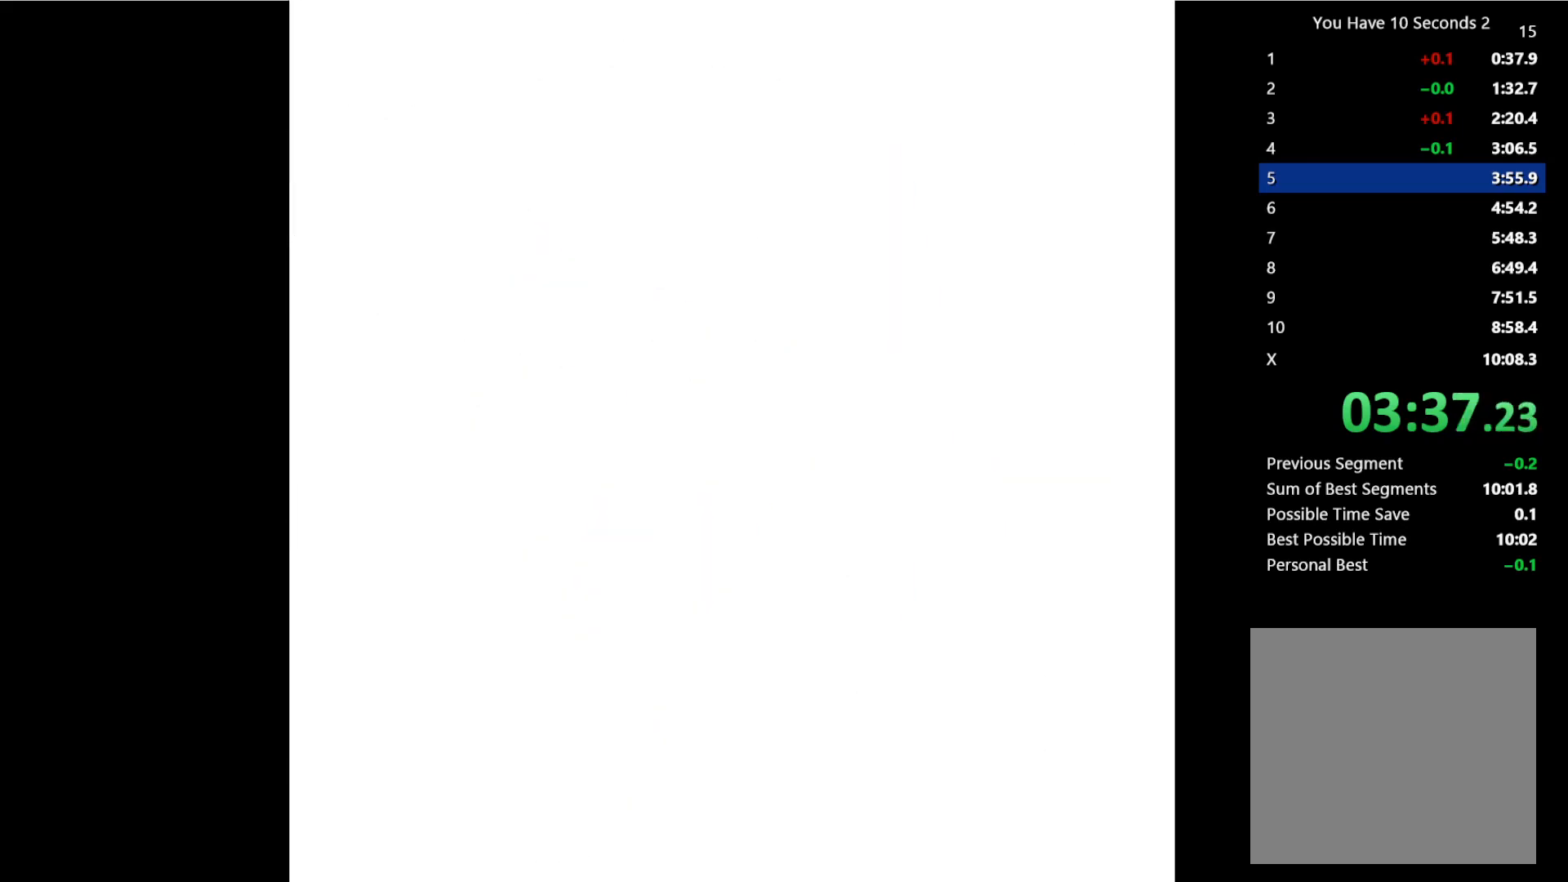
{"keys": ["right"], "events": []}
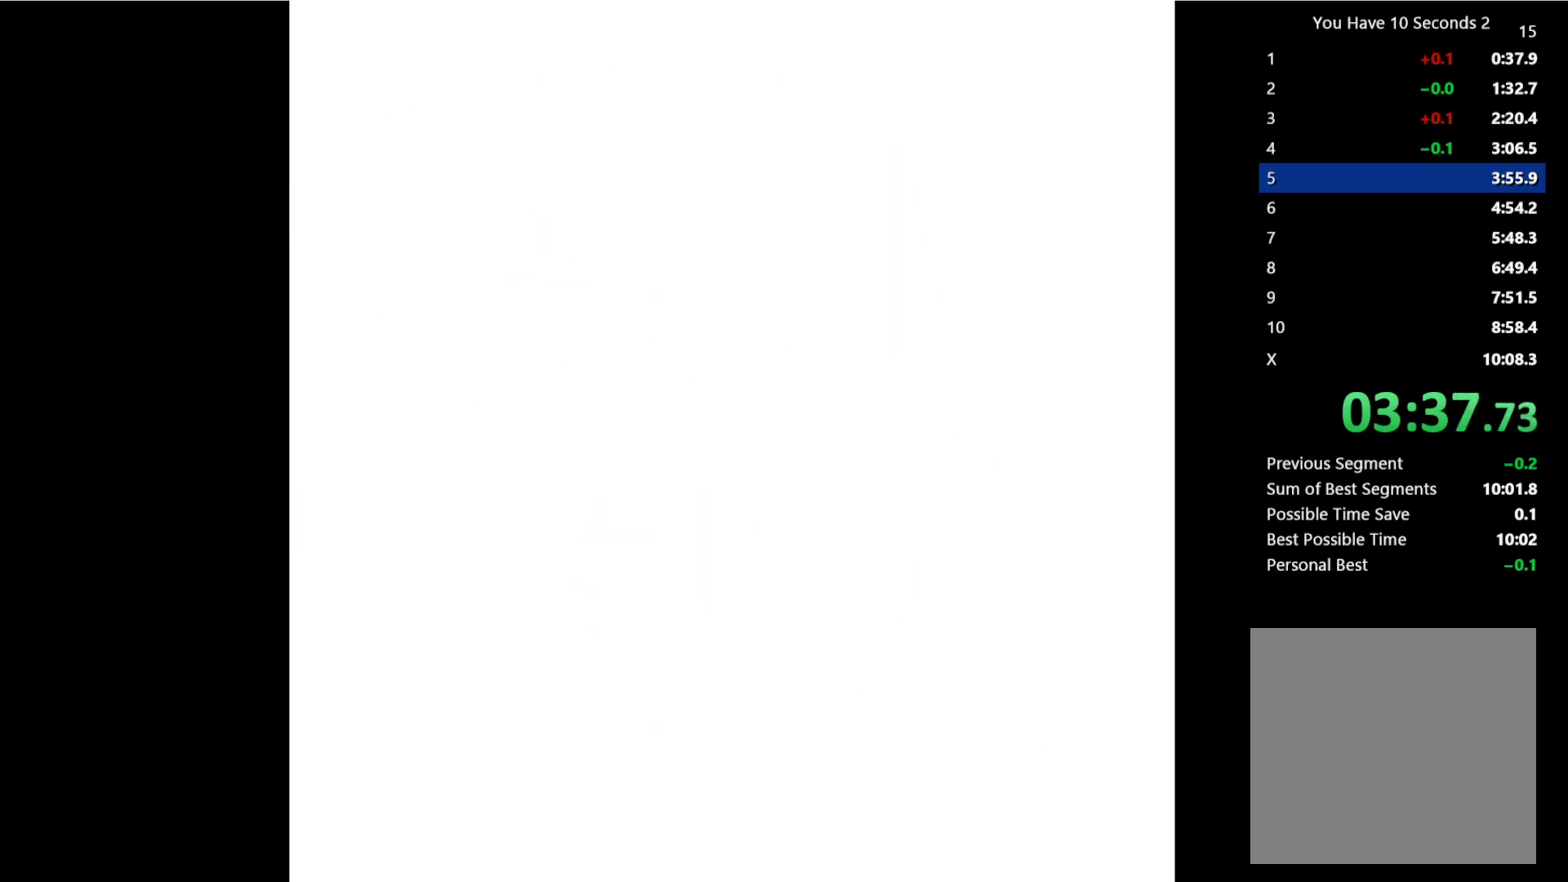
{"keys": ["right"], "events": []}
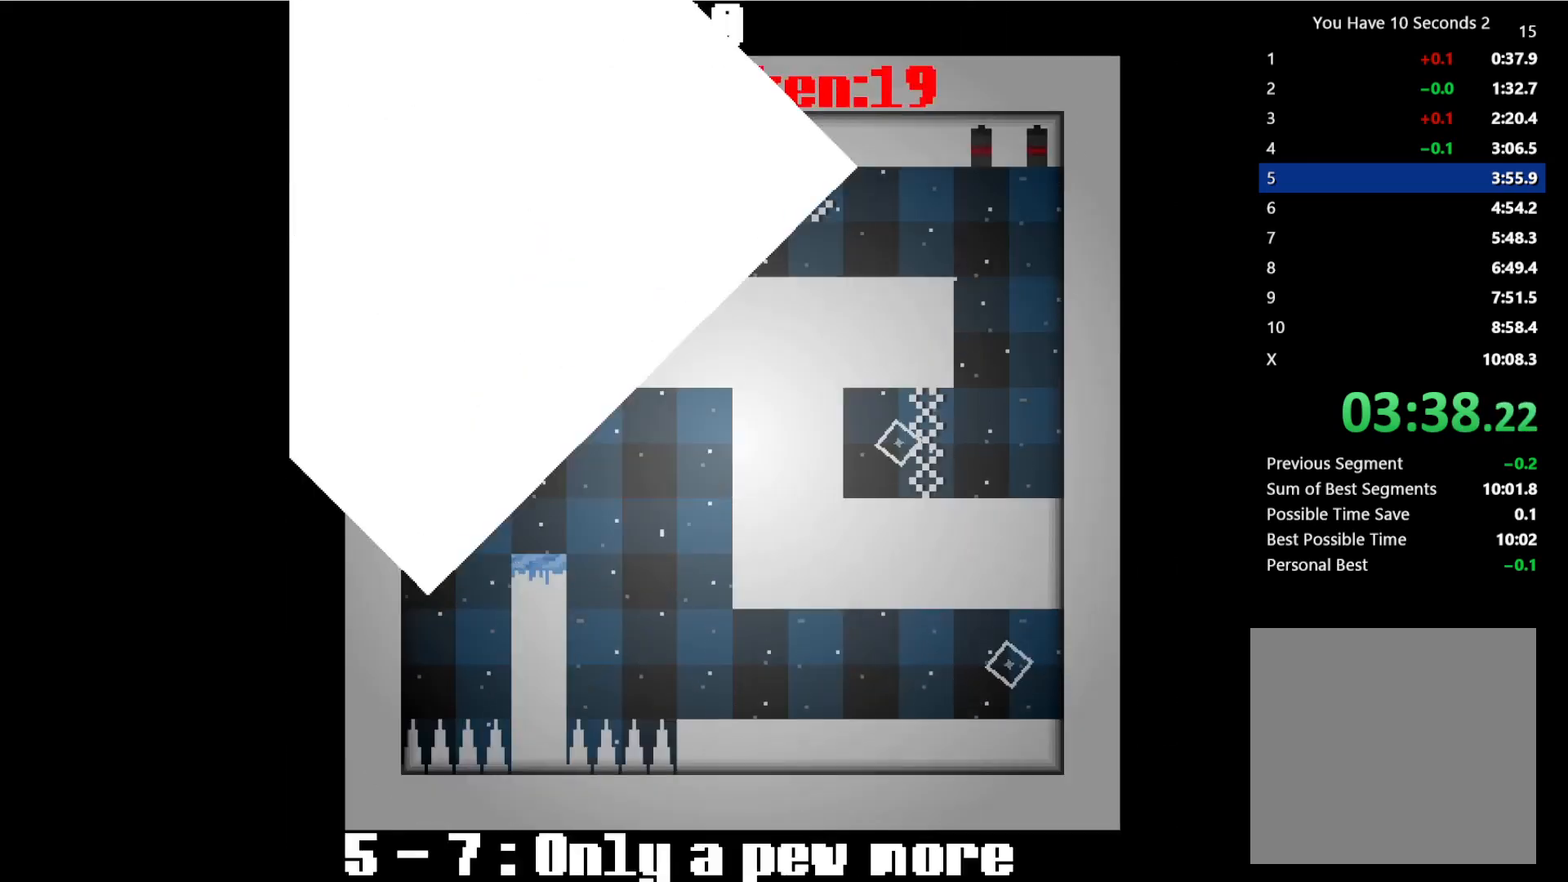
{"keys": ["right", "space"], "events": [[467, "space", "down"]]}
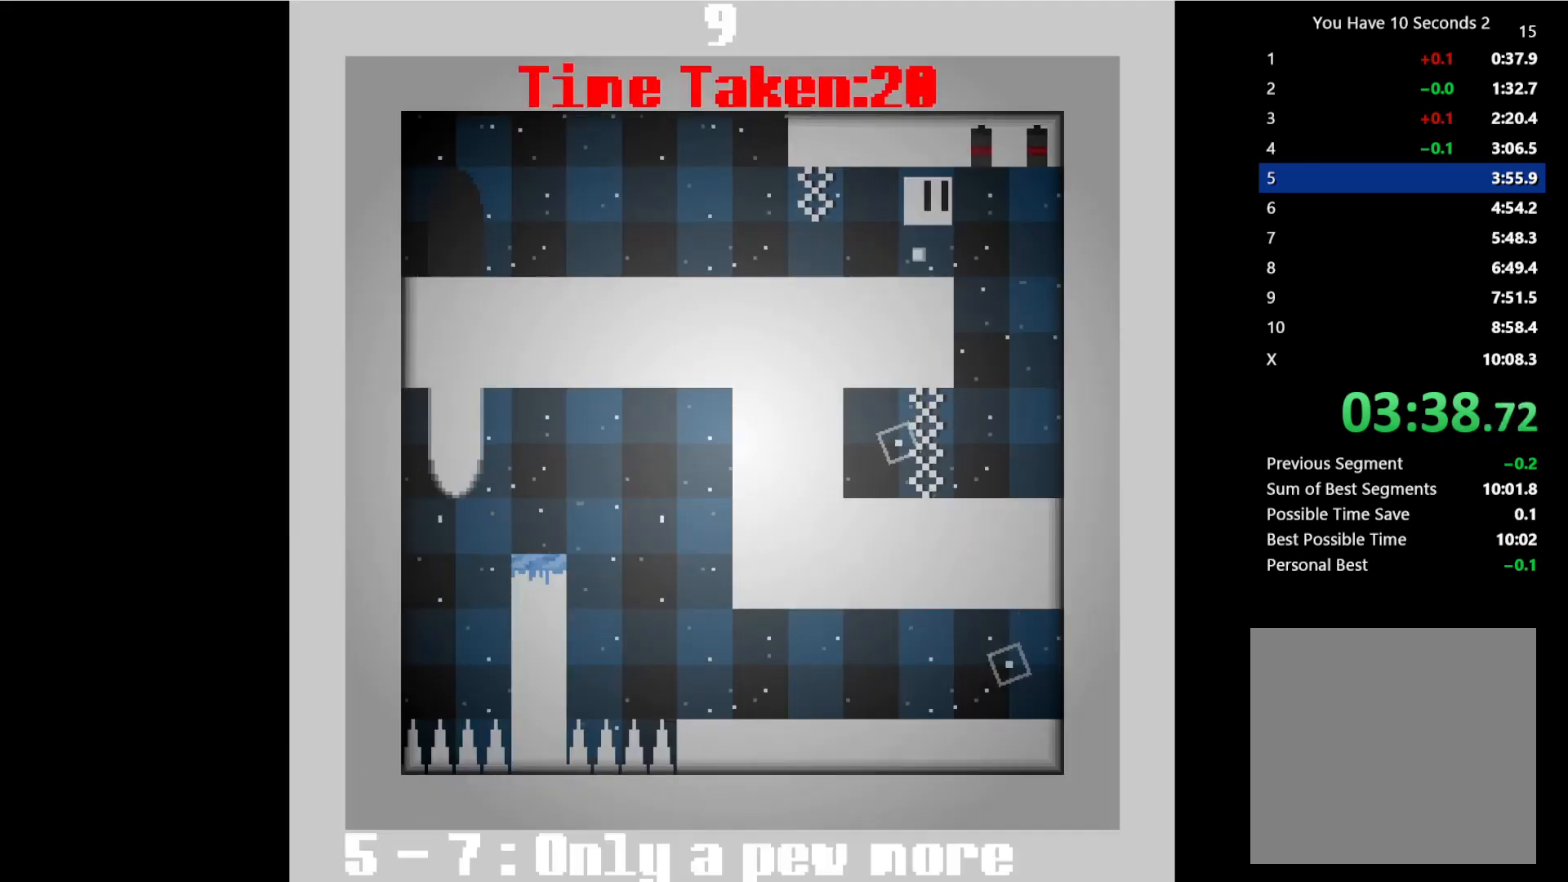
{"keys": ["left"], "events": [[133, "space", "up"], [200, "left", "down"], [233, "right", "up"]]}
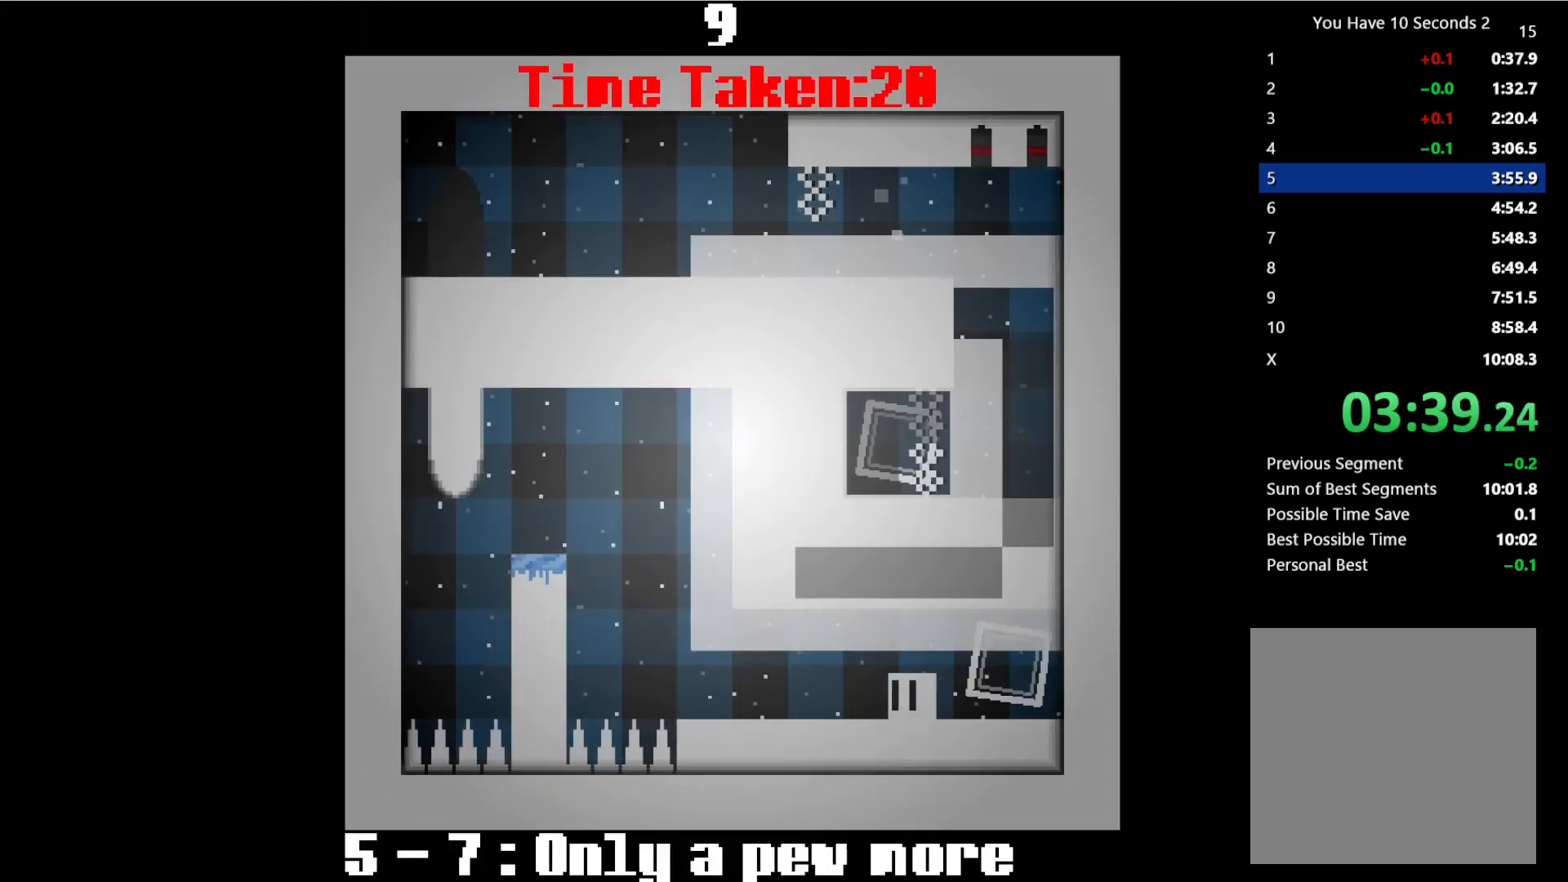
{"keys": ["left"], "events": []}
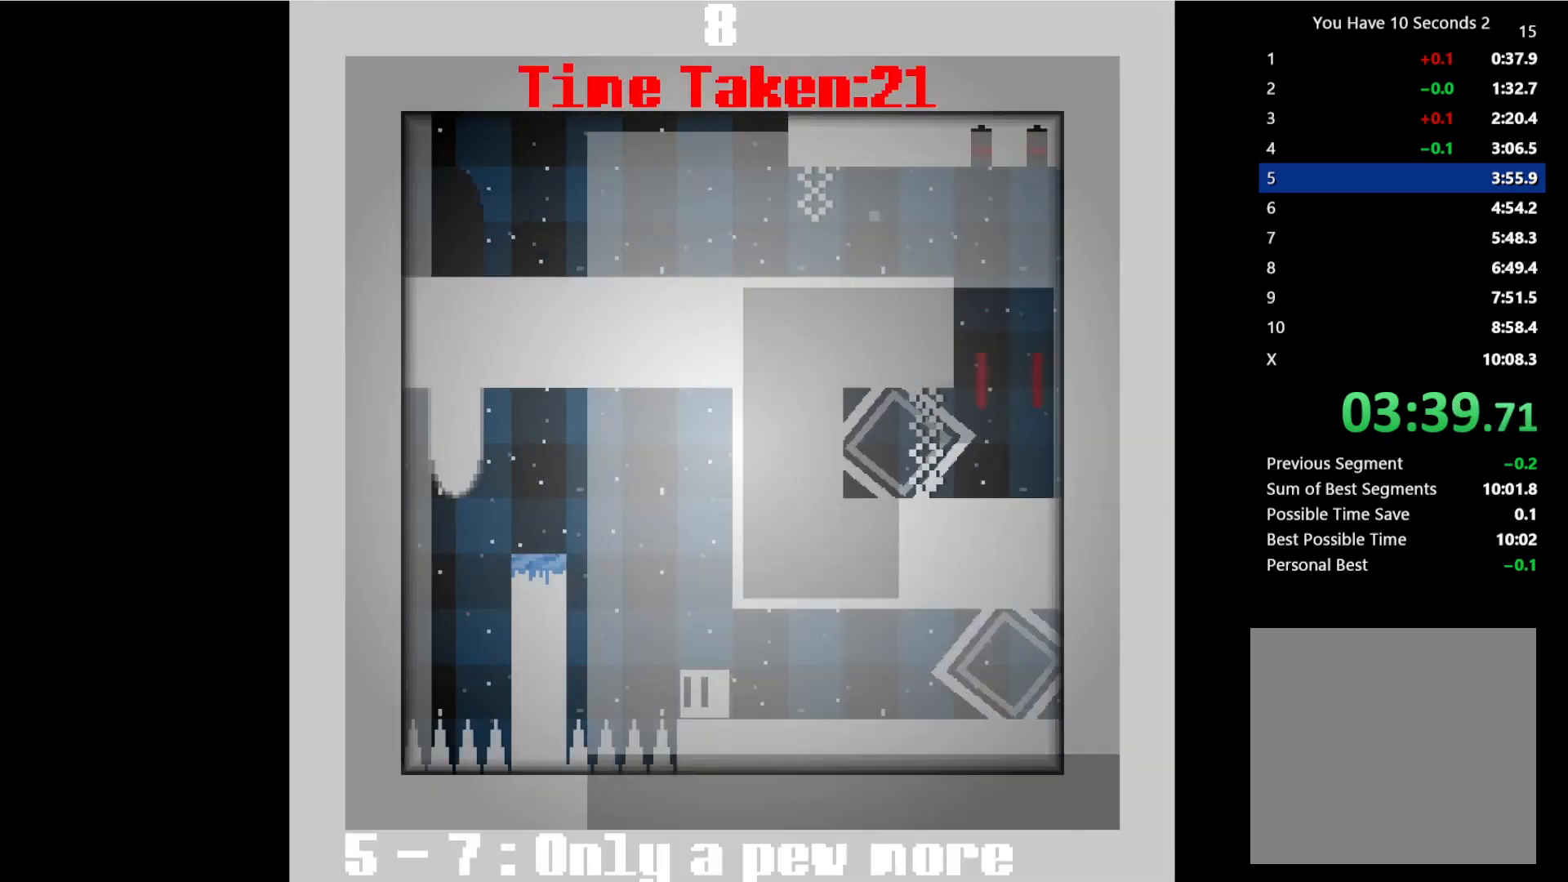
{"keys": ["left", "space"], "events": [[33, "space", "down"], [133, "space", "up"], [400, "space", "down"]]}
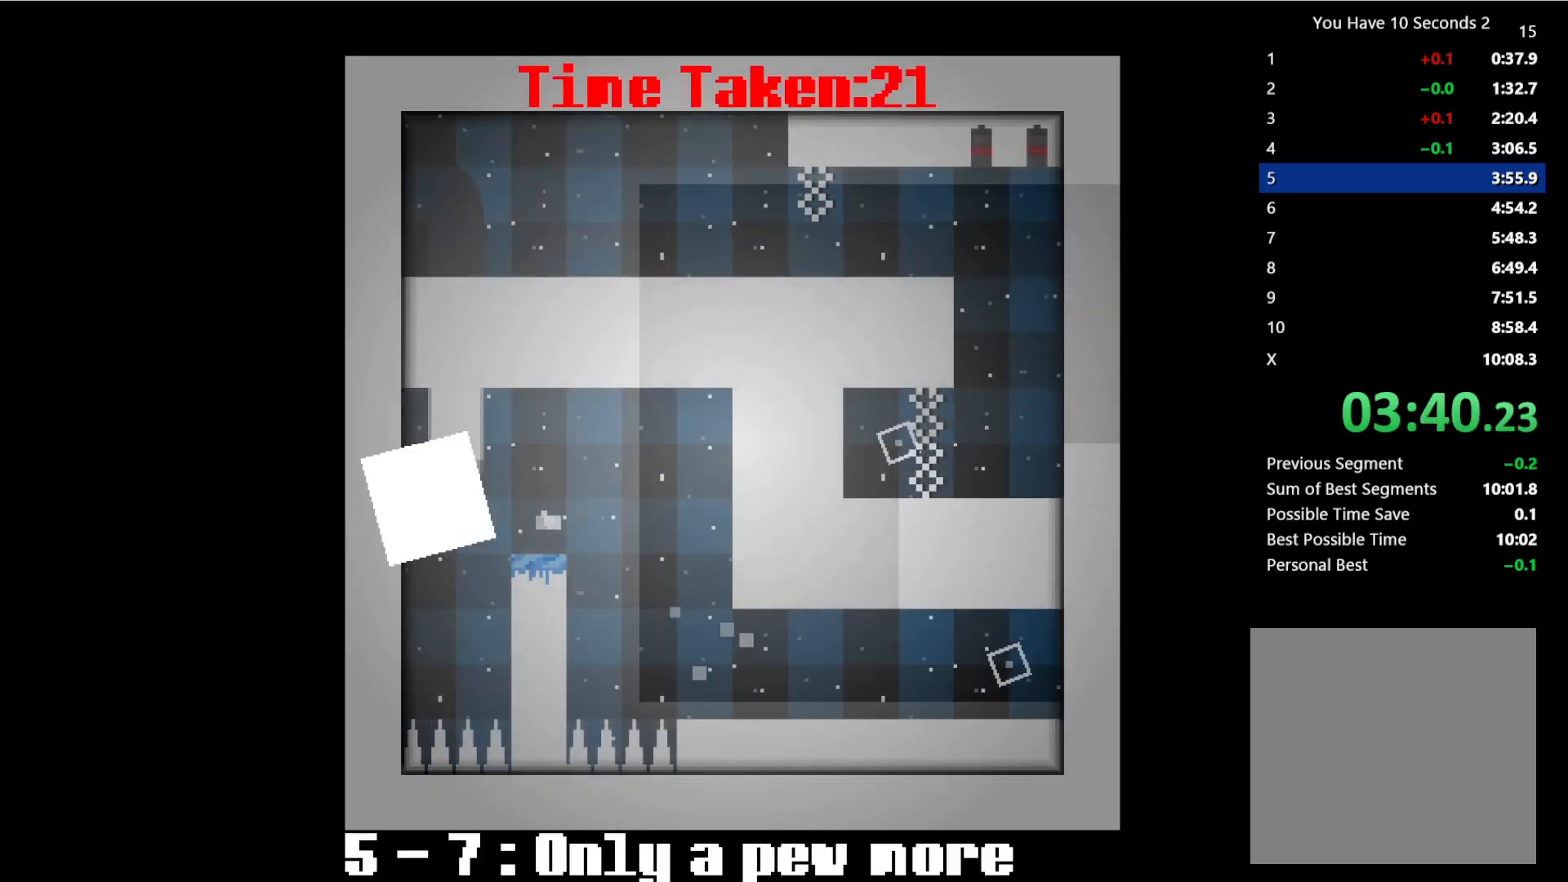
{"keys": ["right"], "events": [[33, "space", "up"], [67, "left", "up"], [67, "right", "down"]]}
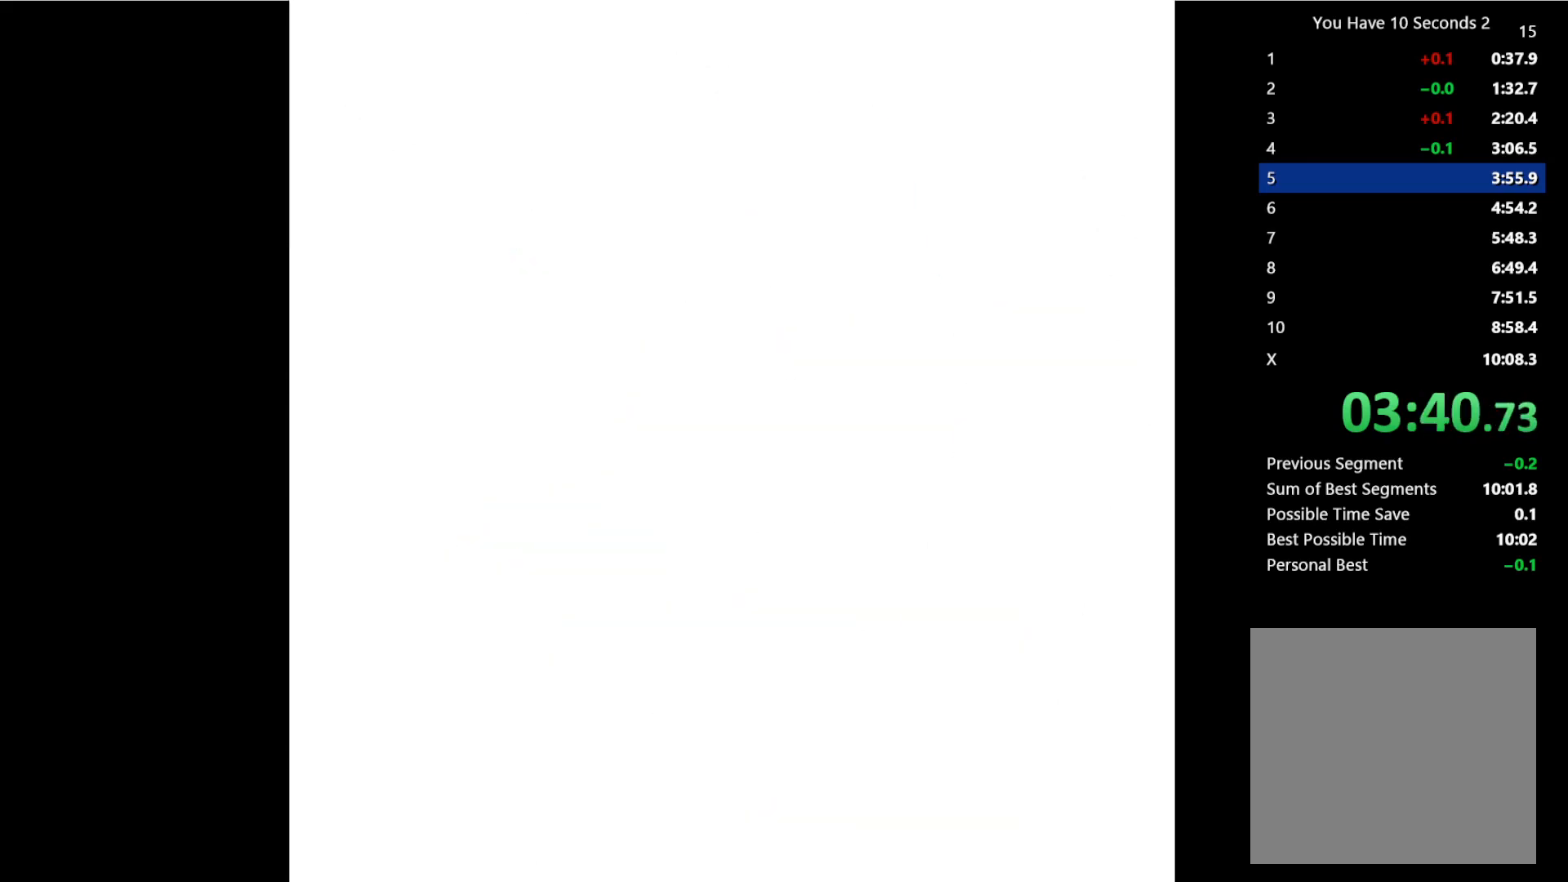
{"keys": ["right"], "events": []}
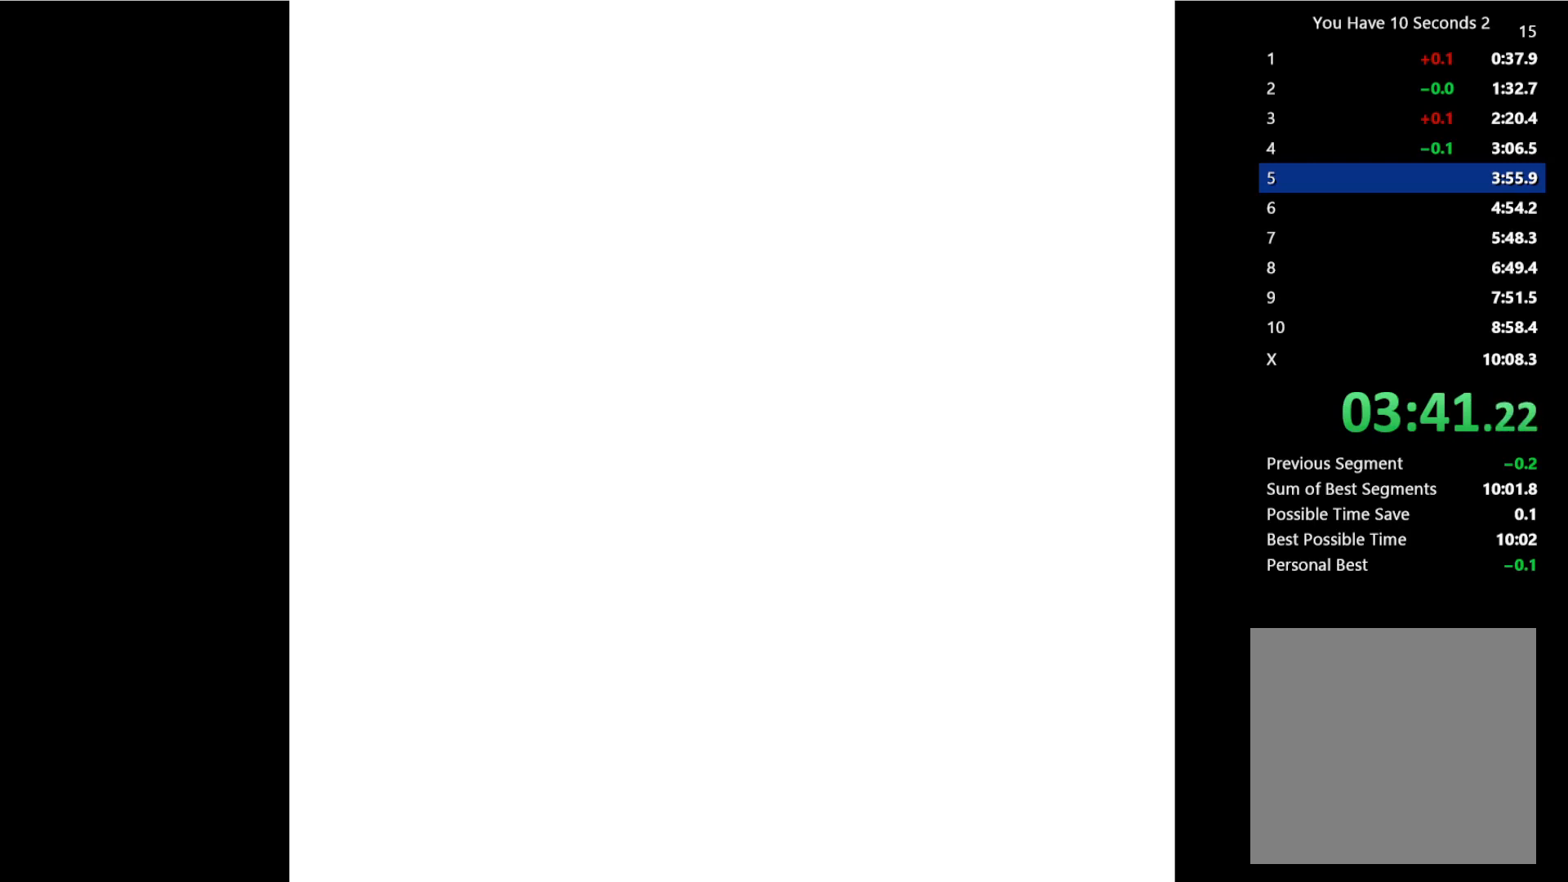
{"keys": ["space"], "events": [[233, "space", "down"], [267, "right", "up"], [333, "space", "up"], [467, "space", "down"]]}
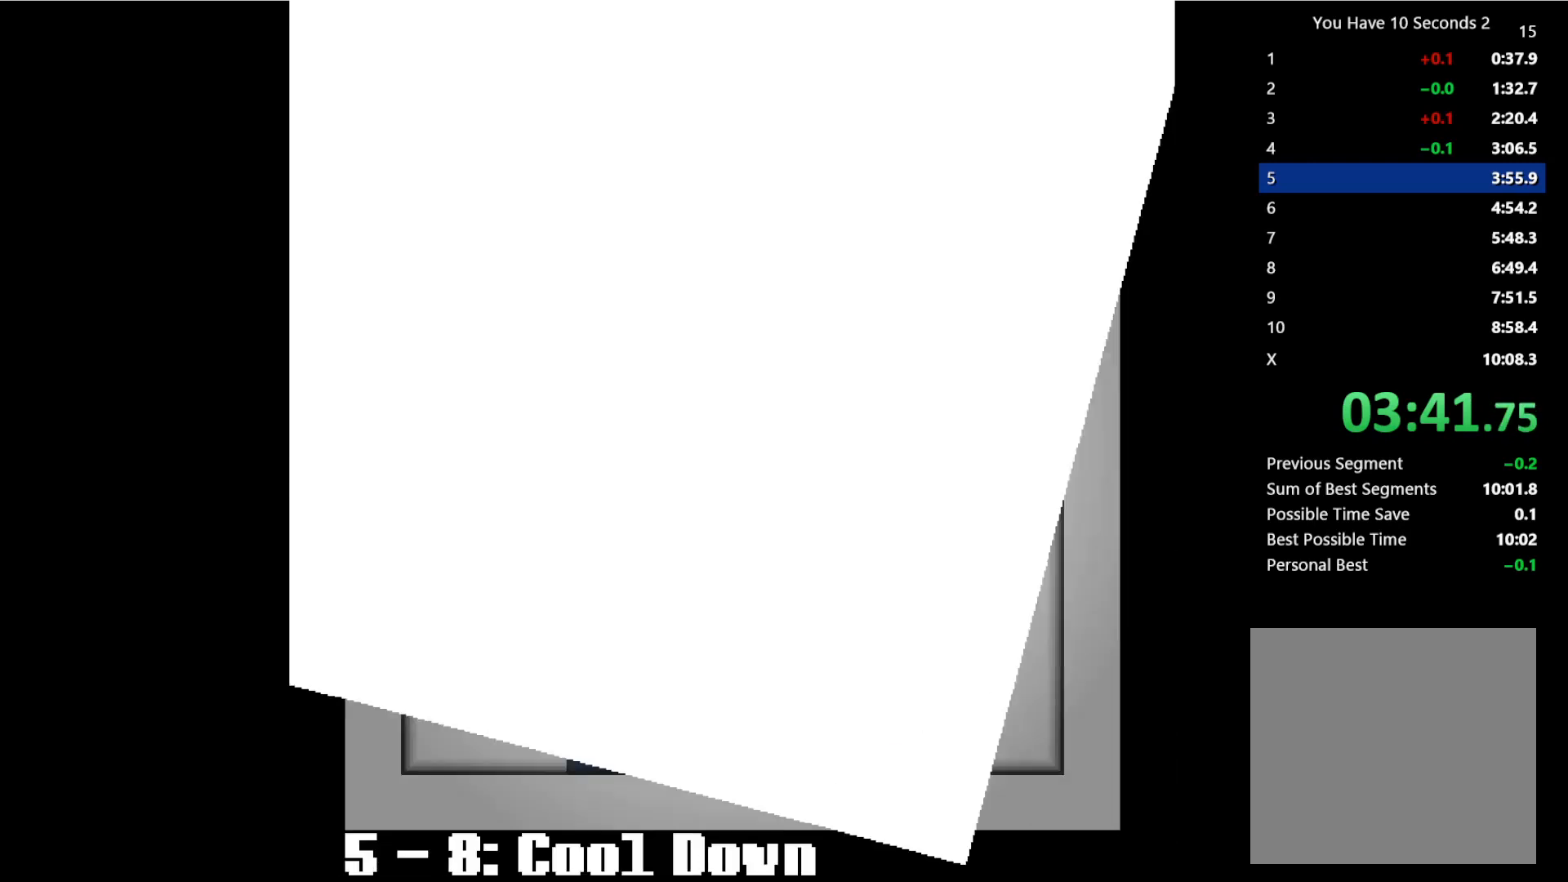
{"keys": ["right", "space"], "events": [[67, "left", "down"], [233, "space", "up"], [333, "right", "down"], [367, "left", "up"], [433, "space", "down"]]}
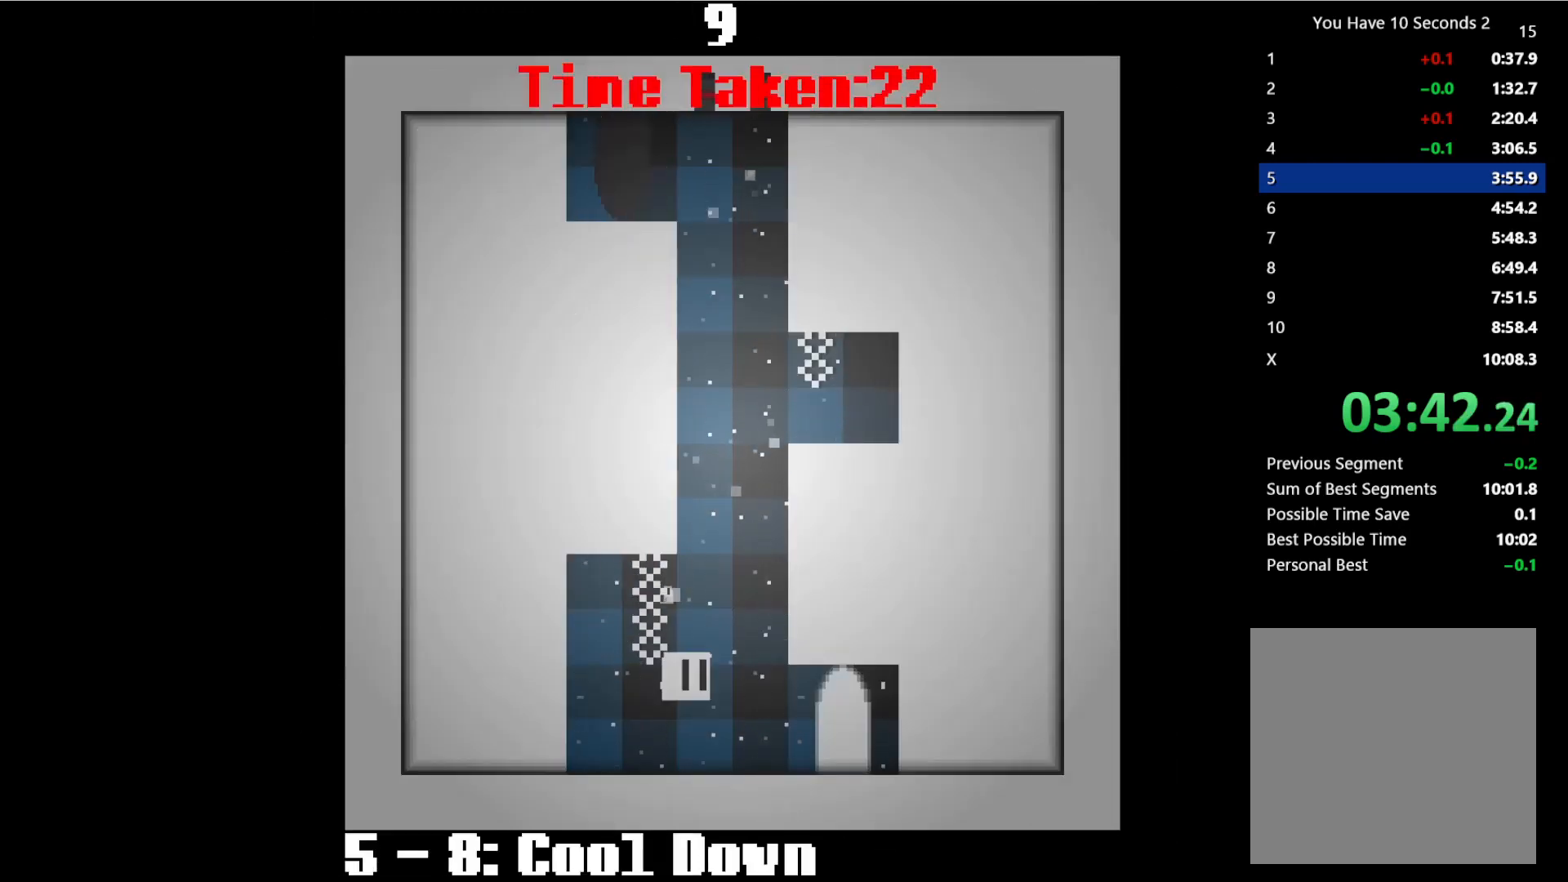
{"keys": ["right"], "events": [[67, "space", "up"], [167, "space", "down"], [300, "space", "up"]]}
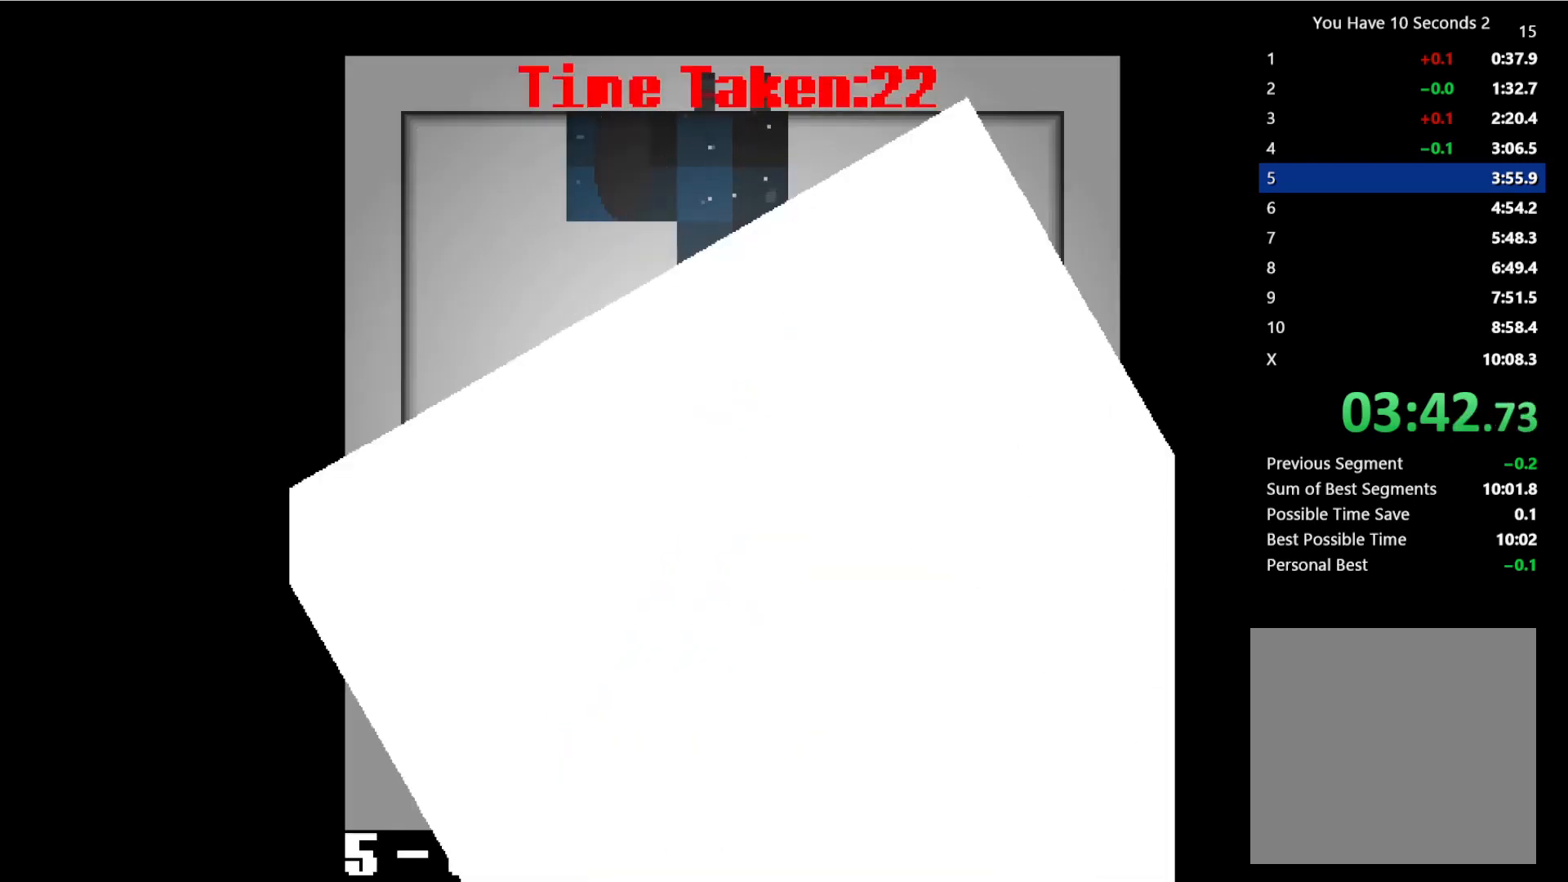
{"keys": ["right"], "events": []}
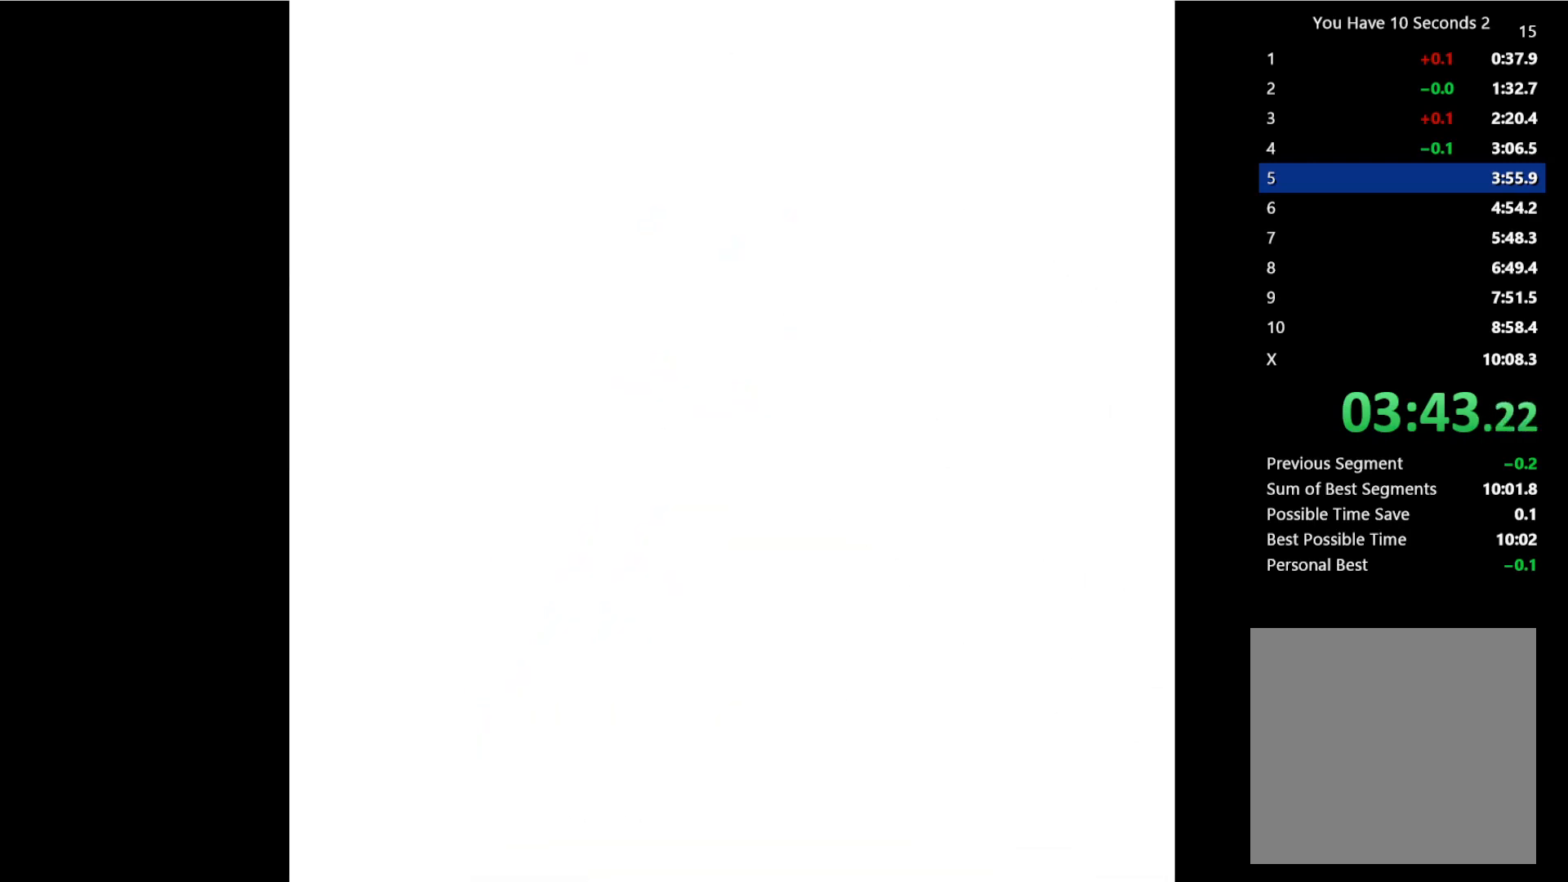
{"keys": ["right"], "events": []}
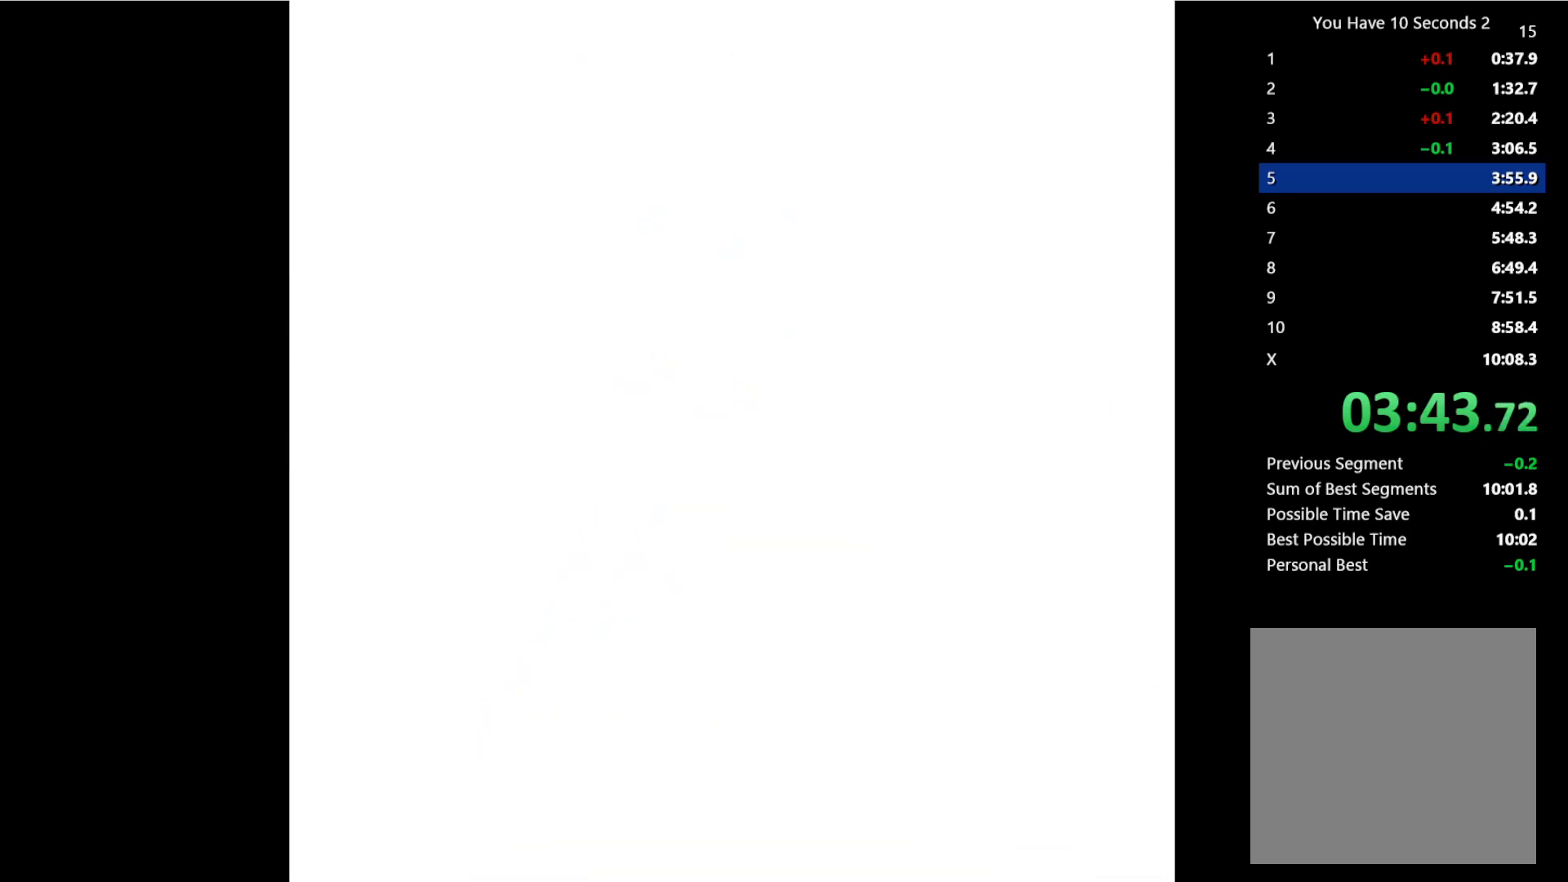
{"keys": ["right"], "events": []}
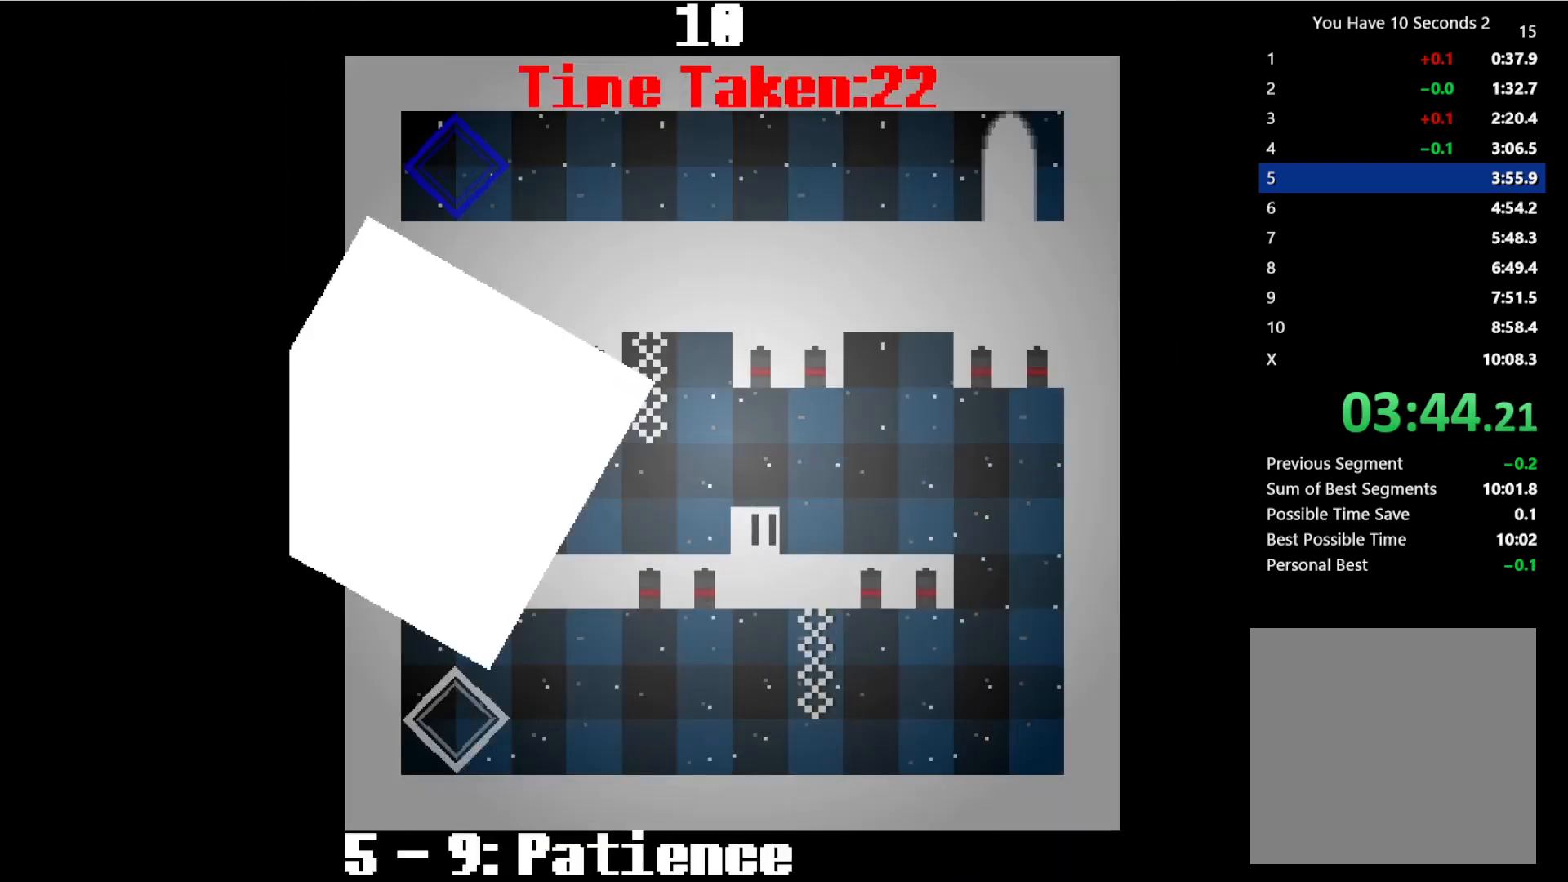
{"keys": ["right"], "events": []}
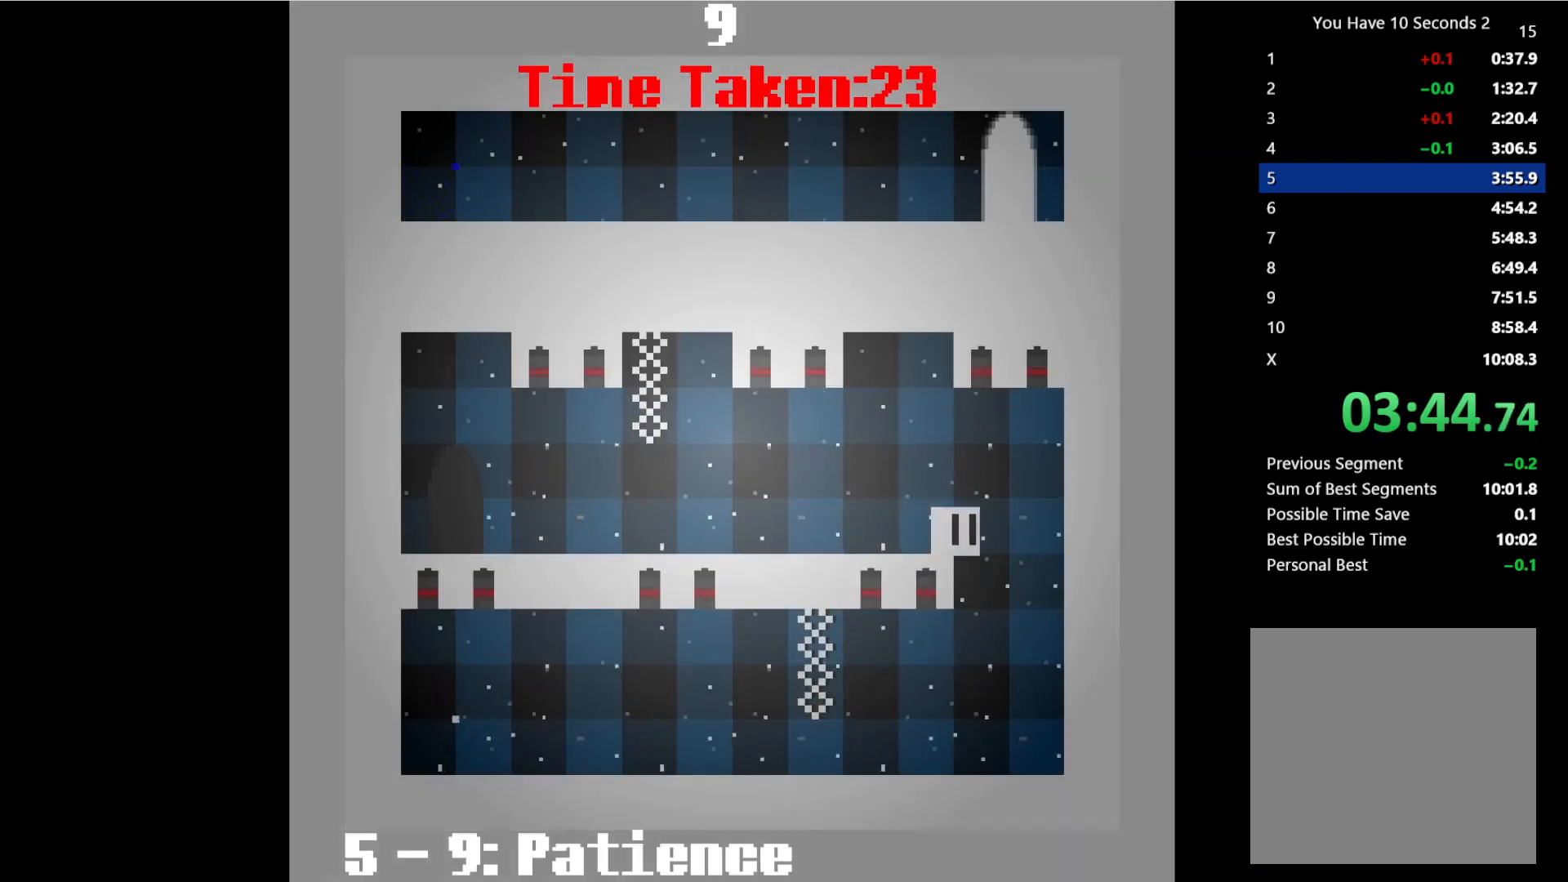
{"keys": ["left"], "events": [[200, "left", "down"], [200, "right", "up"]]}
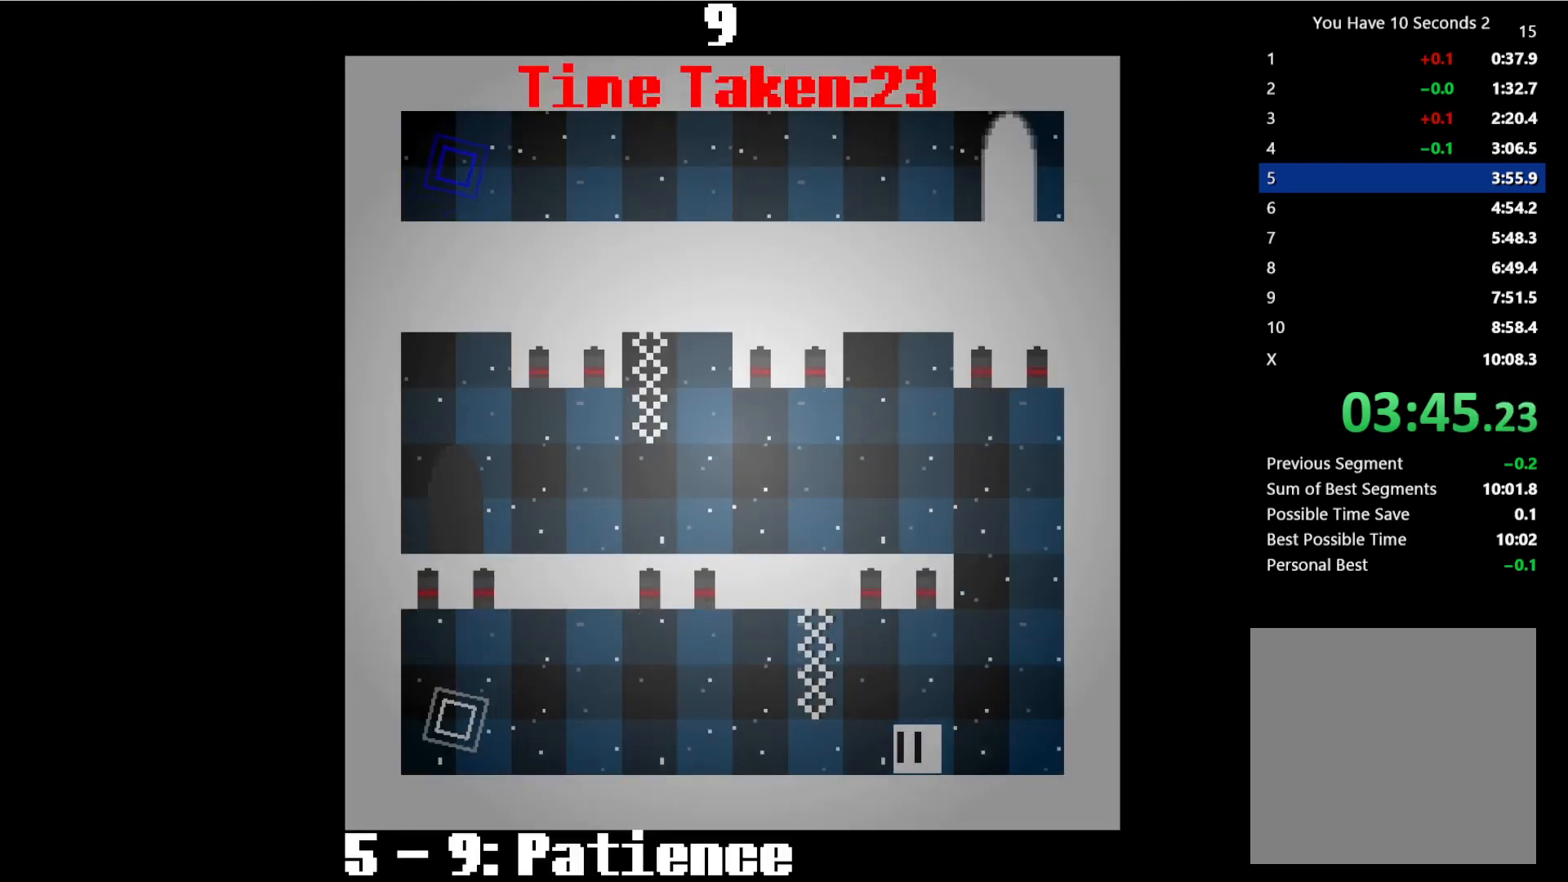
{"keys": ["left"], "events": []}
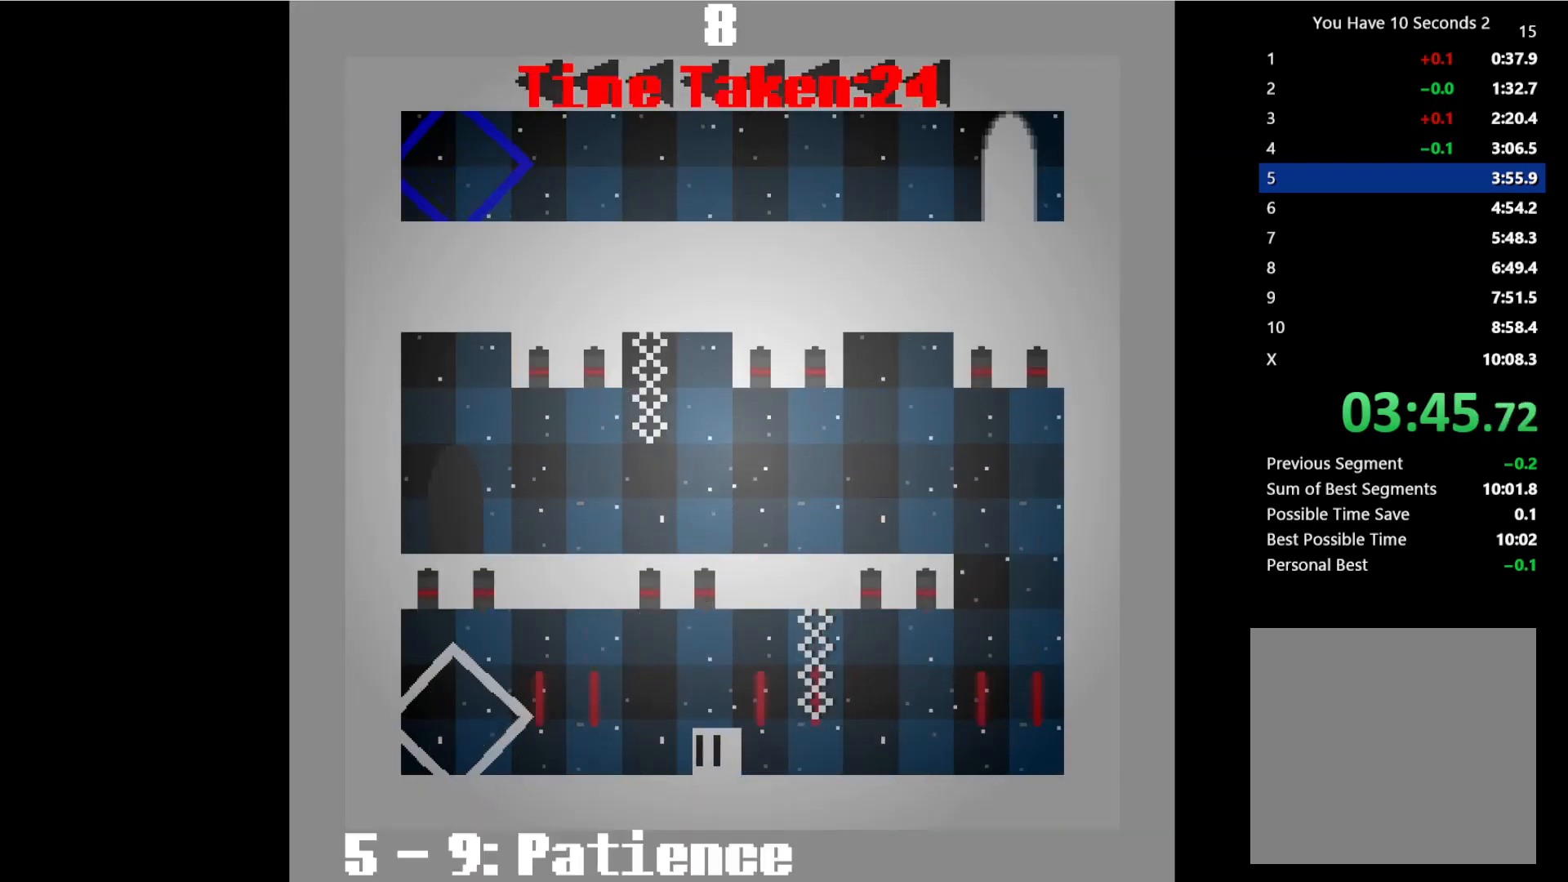
{"keys": ["right"], "events": [[400, "right", "down"], [433, "left", "up"], [433, "space", "down"], [500, "space", "up"]]}
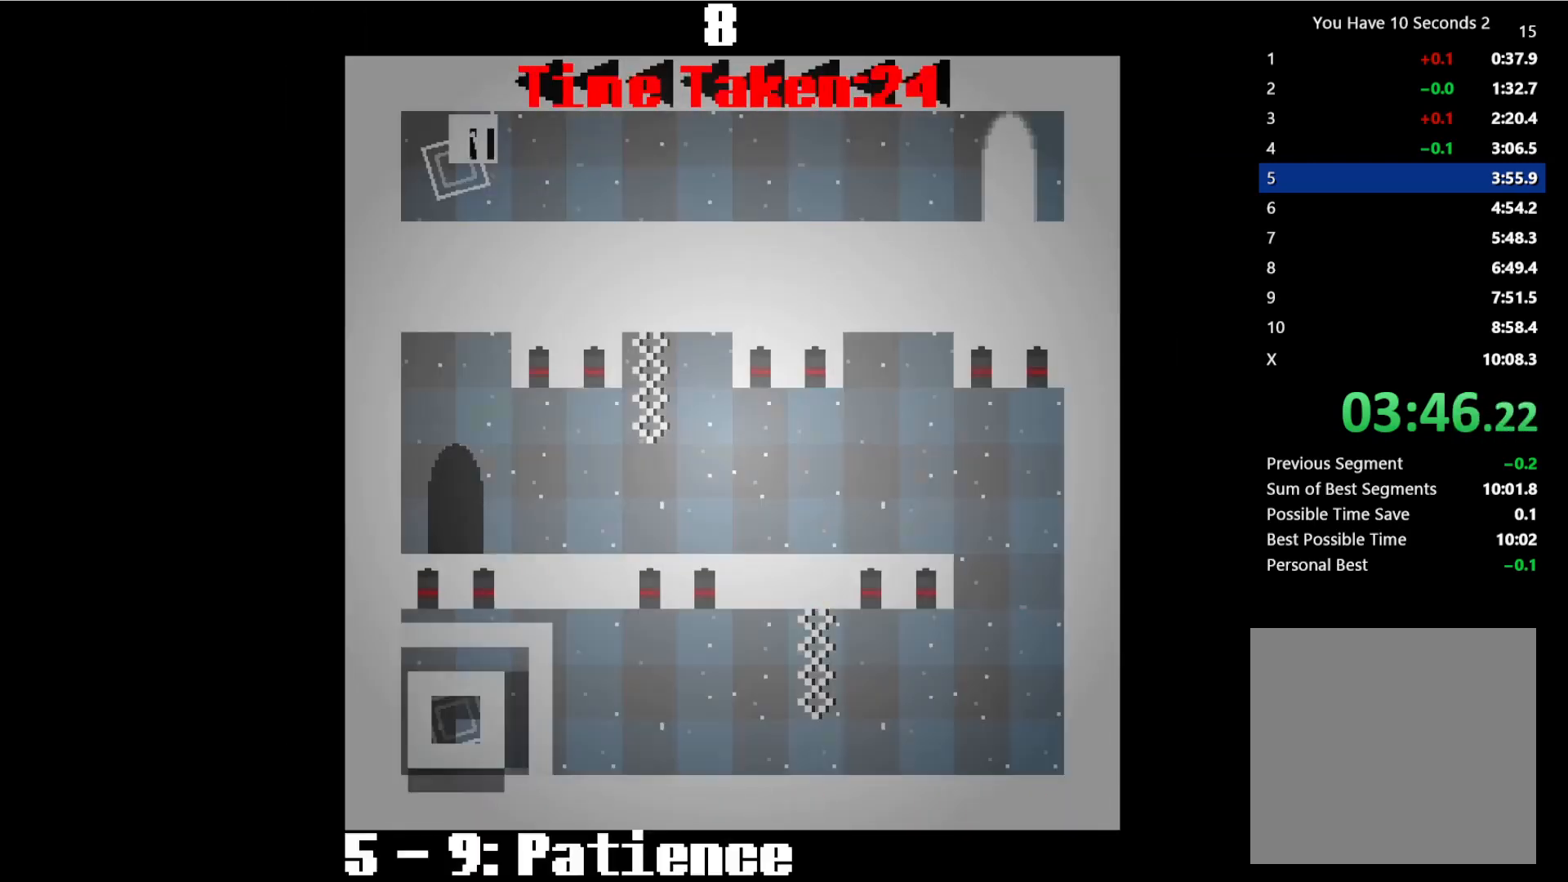
{"keys": ["right"], "events": [[67, "up", "down"], [100, "space", "down"], [133, "up", "up"], [167, "space", "up"], [200, "up", "down"], [233, "space", "down"], [300, "space", "up"], [300, "up", "up"], [367, "space", "down"], [400, "up", "down"], [467, "space", "up"], [467, "up", "up"]]}
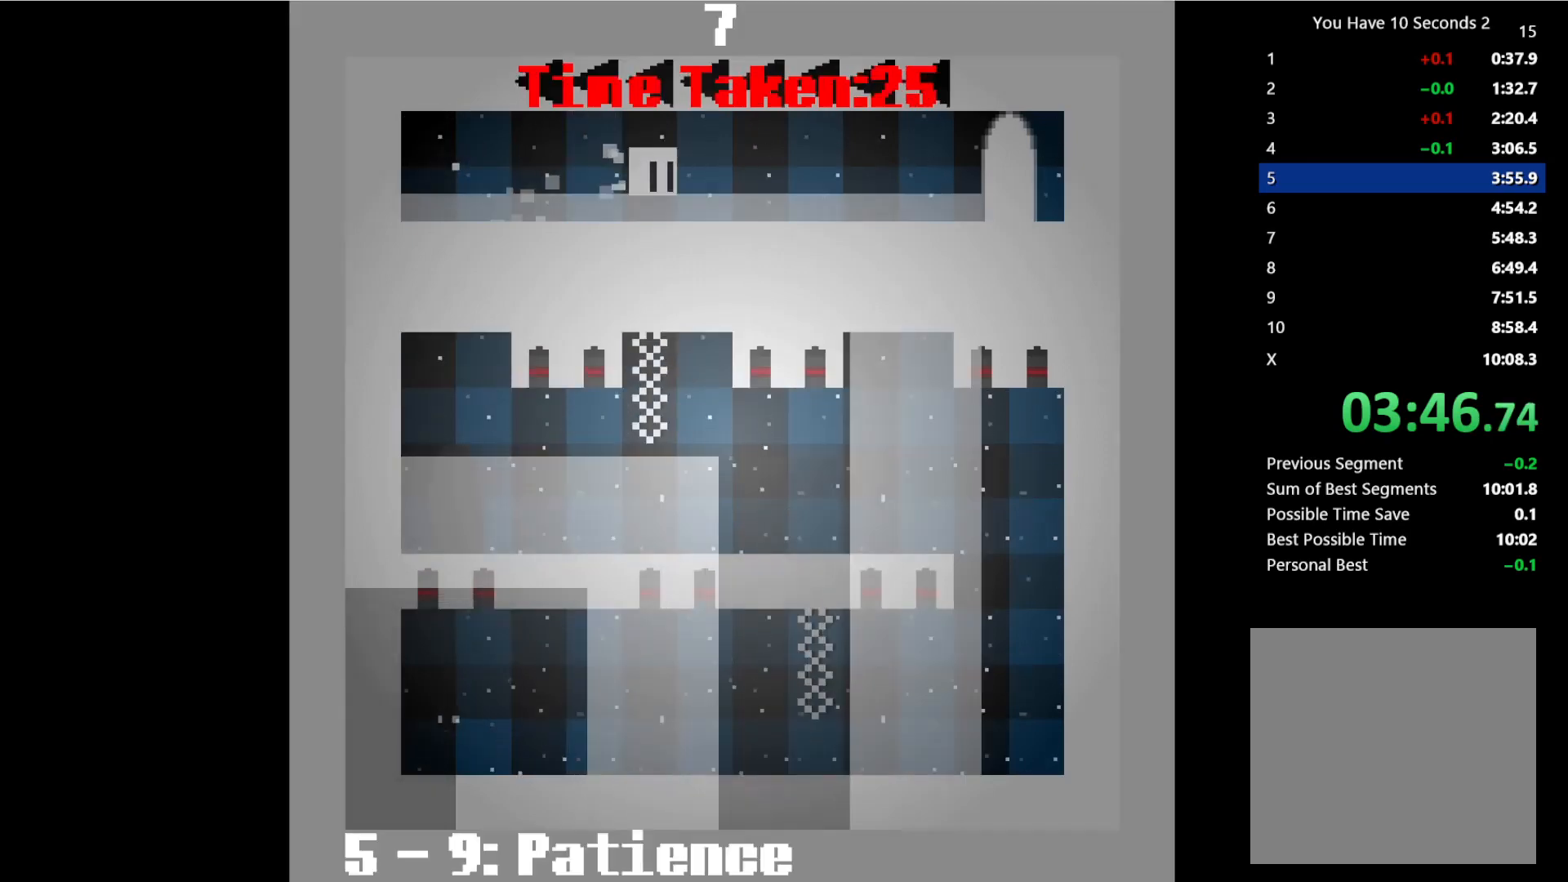
{"keys": ["right", "up"], "events": [[33, "space", "down"], [33, "up", "down"], [100, "up", "up"], [133, "space", "up"], [200, "up", "down"], [233, "space", "down"], [267, "up", "up"], [300, "space", "up"], [367, "space", "down"], [367, "up", "down"], [433, "up", "up"], [467, "space", "up"], [500, "up", "down"]]}
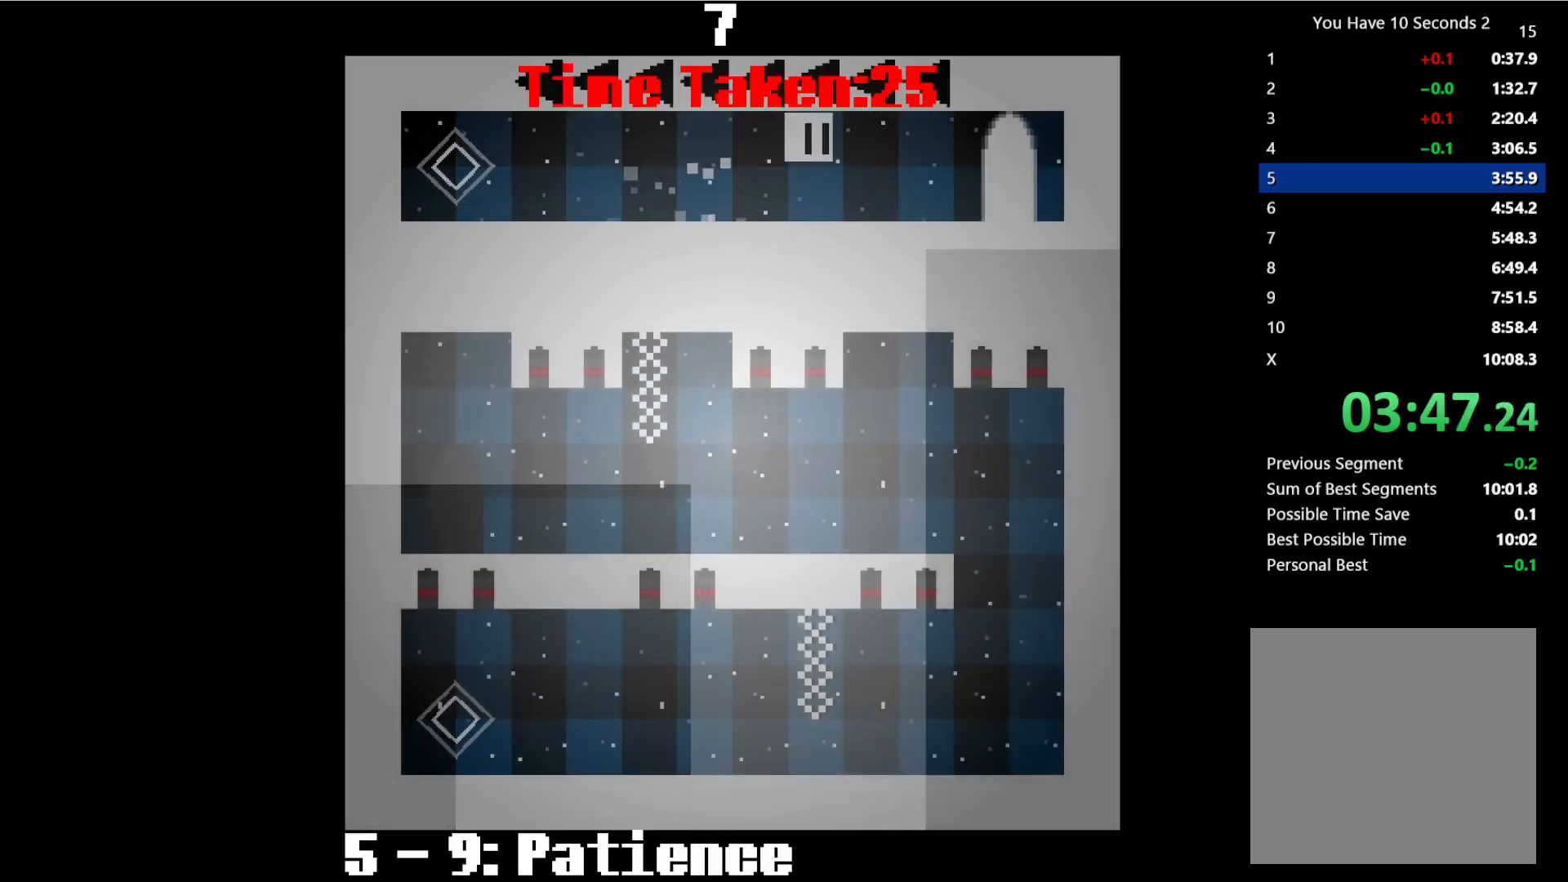
{"keys": ["right", "up"], "events": [[33, "space", "down"], [67, "up", "up"], [133, "space", "up"], [167, "up", "down"], [200, "space", "down"], [233, "up", "up"], [300, "space", "up"], [333, "up", "down"], [400, "space", "down"], [400, "up", "up"], [467, "space", "up"], [467, "up", "down"]]}